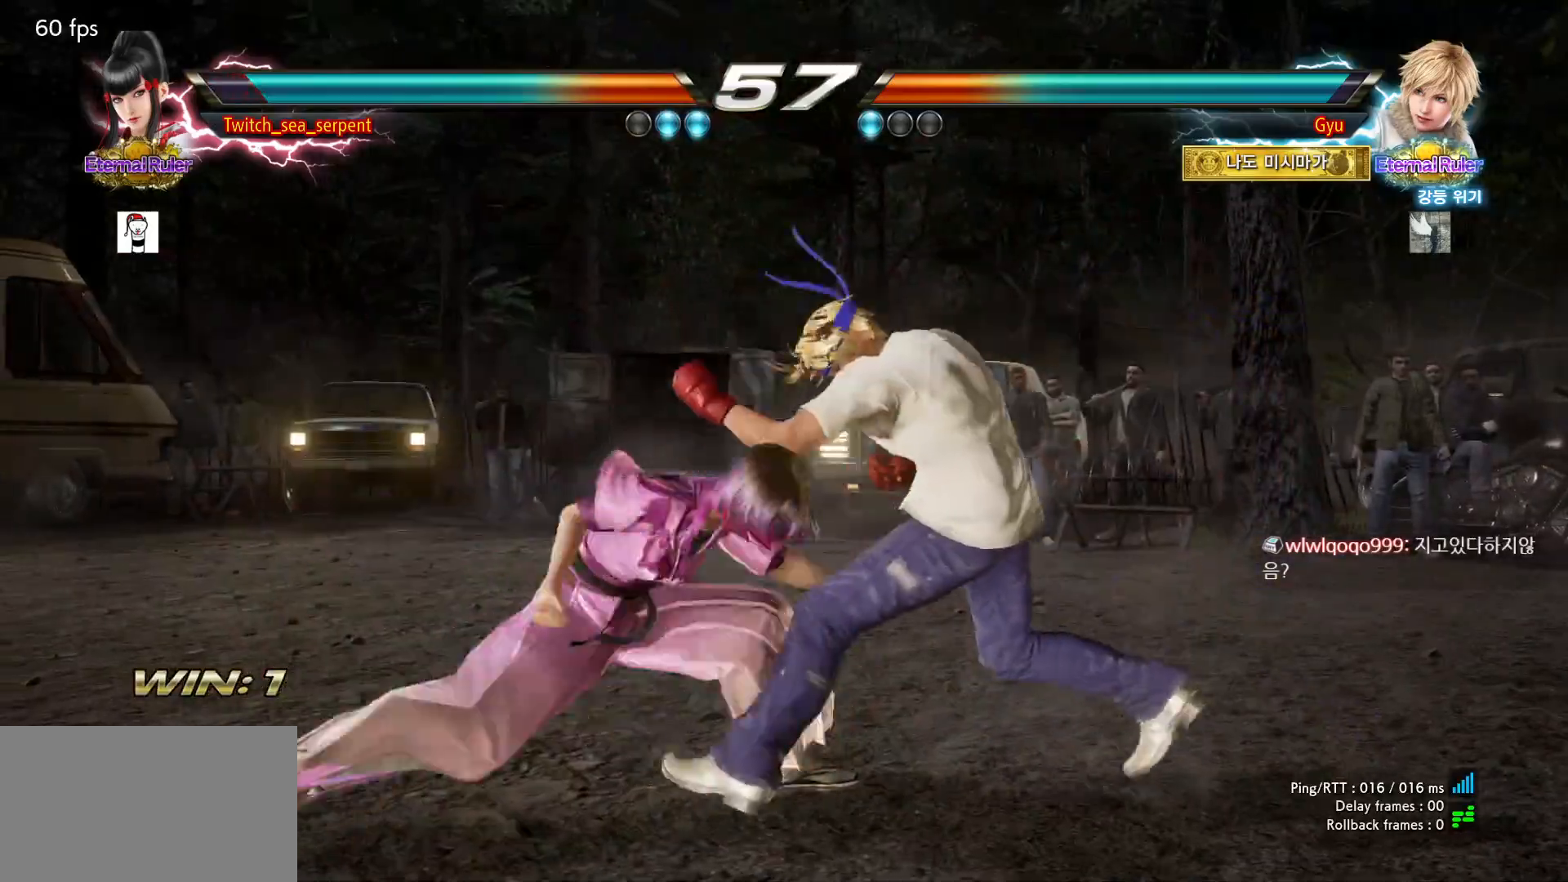
Gameplay with a controller (arcade stick); each line is a JSON object with the inputs held at the frame after it. "events" lists button and stick changes between this image and that frame as [ms after this image, input, new state], when the widget could be followed in between. Not read: L3 R3.
{"buttons": ["CROSS"], "left_stick": "right", "events": [[350, "CROSS", "down"], [400, "CROSS", "up"], [483, "CROSS", "down"]]}
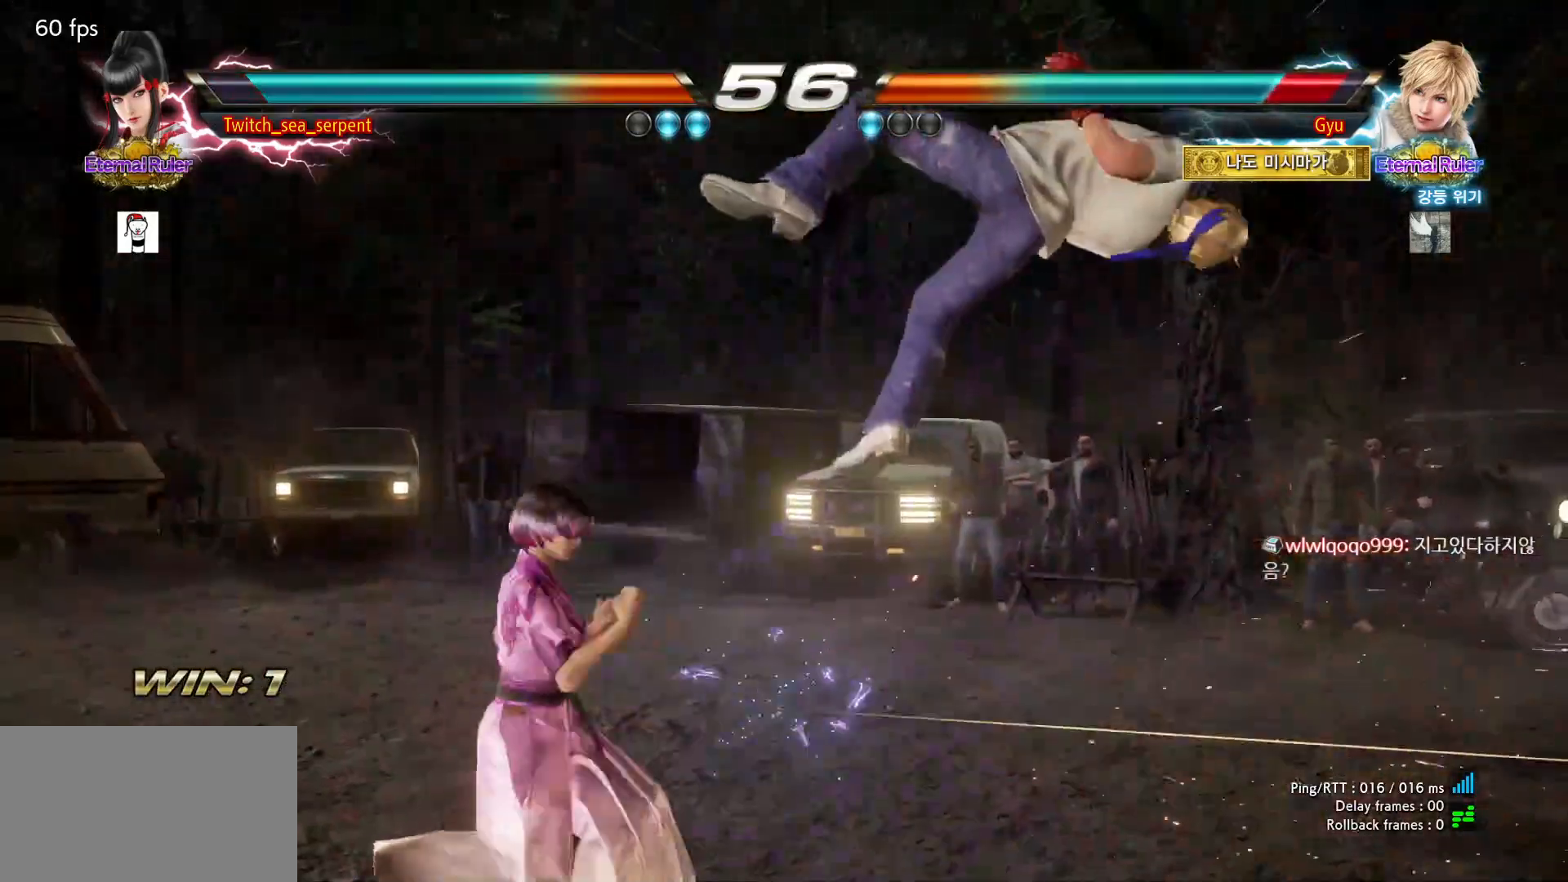
{"buttons": [], "left_stick": "right", "events": [[33, "CROSS", "up"], [117, "CROSS", "down"], [183, "CROSS", "up"], [250, "TRIANGLE", "down"], [300, "TRIANGLE", "up"], [383, "TRIANGLE", "down"], [433, "TRIANGLE", "up"]]}
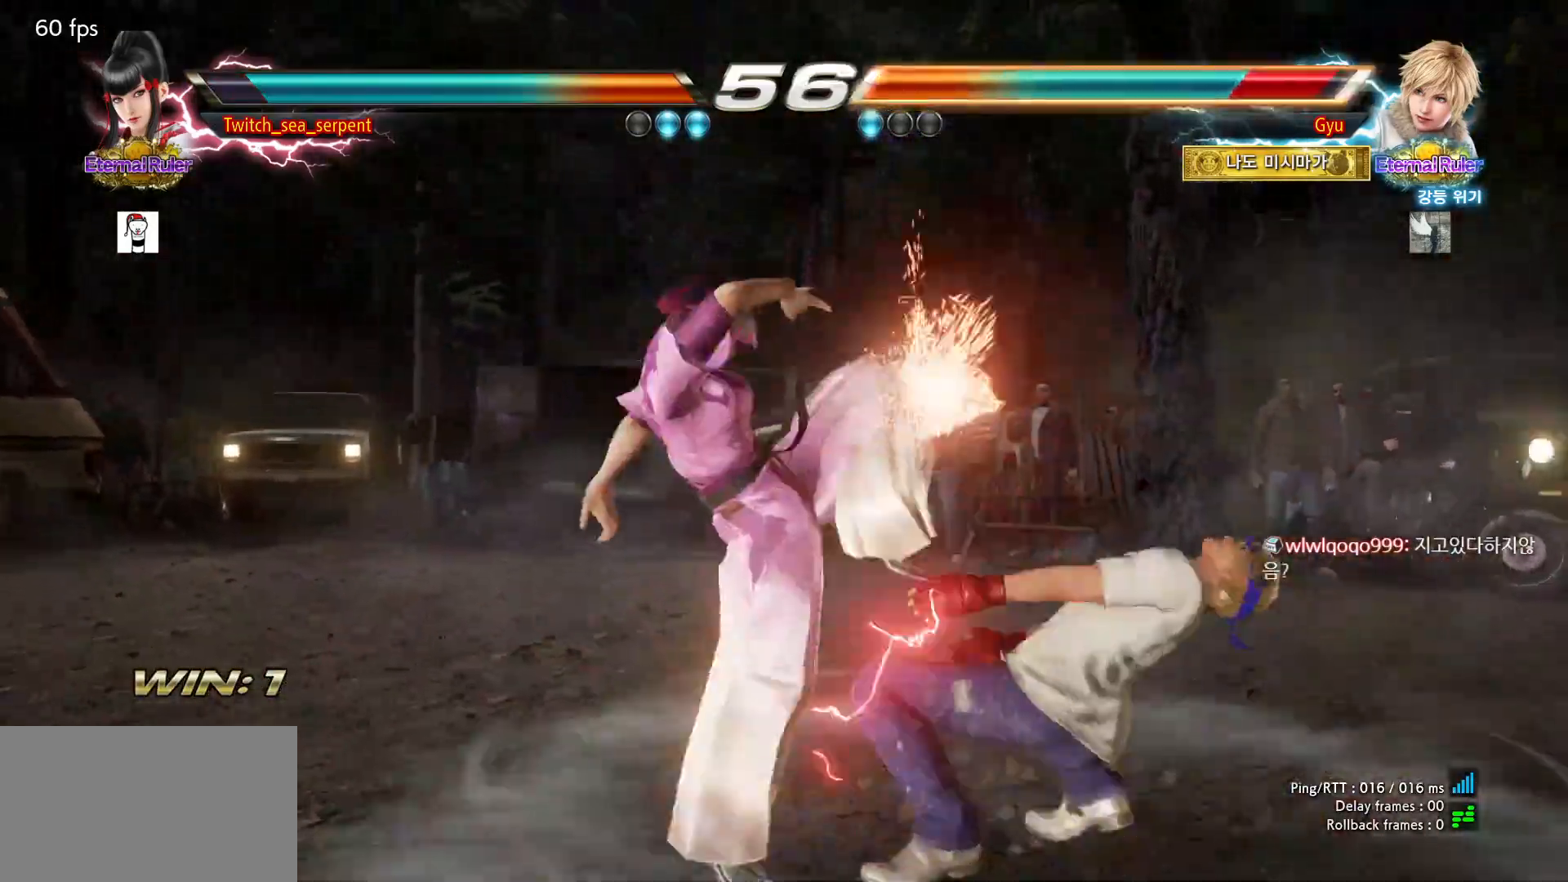
{"buttons": [], "left_stick": "right", "events": [[17, "TRIANGLE", "down"], [67, "TRIANGLE", "up"], [150, "TRIANGLE", "down"], [300, "TRIANGLE", "up"], [400, "TRIANGLE", "down"], [450, "TRIANGLE", "up"]]}
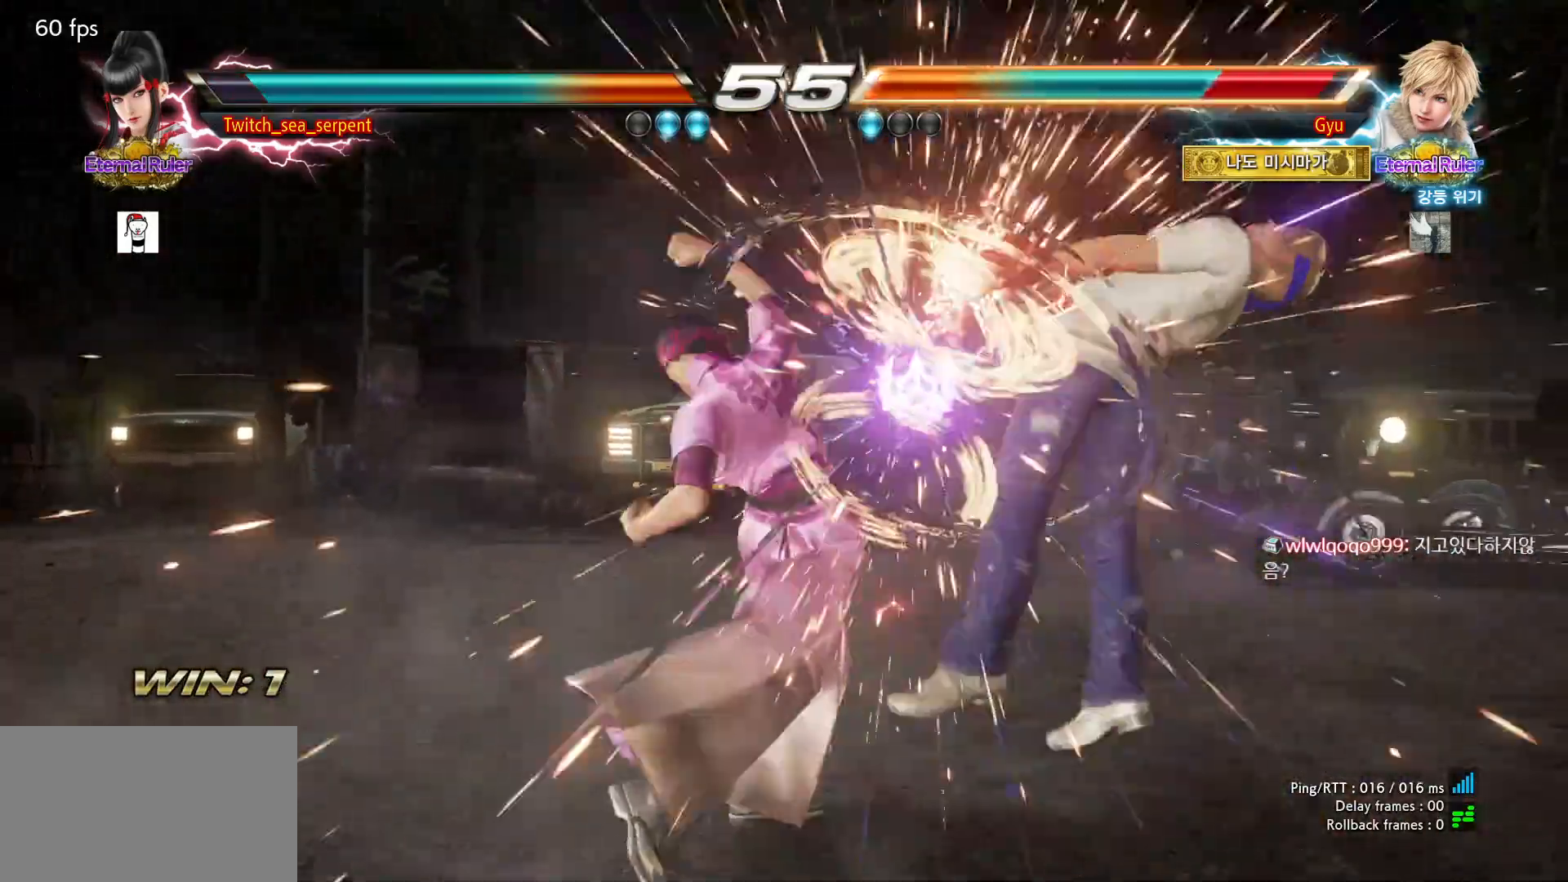
{"buttons": [], "left_stick": "right", "events": [[17, "left_stick", "center"], [83, "left_stick", "left"], [133, "left_stick", "center"], [183, "left_stick", "right"], [250, "TRIANGLE", "down"], [300, "TRIANGLE", "up"], [450, "CIRCLE", "down"], [500, "CIRCLE", "up"]]}
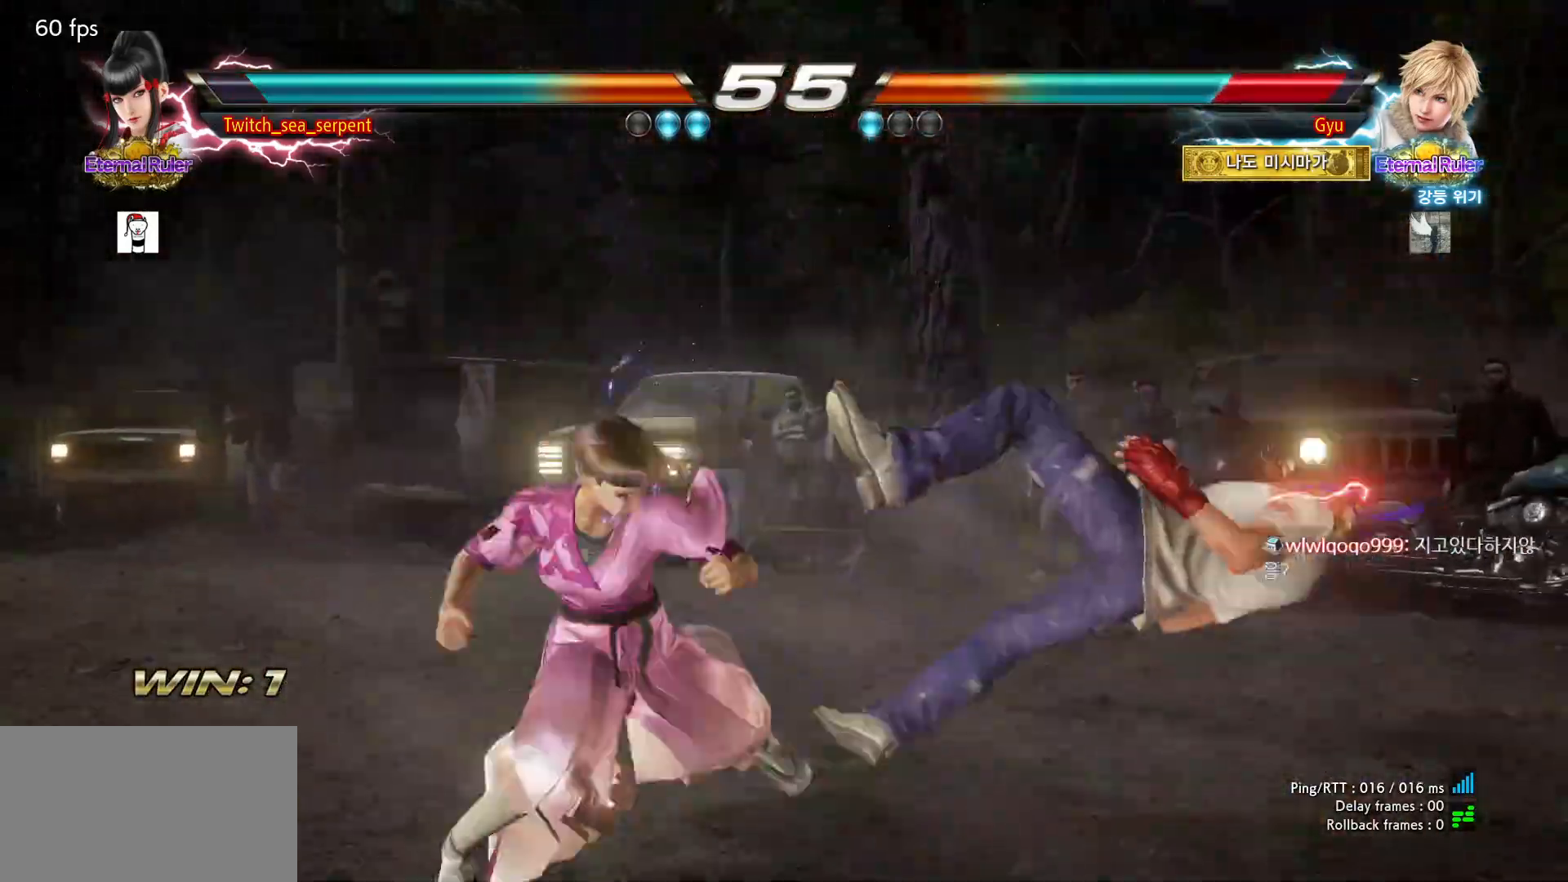
{"buttons": ["CIRCLE"], "left_stick": "right", "events": [[67, "CIRCLE", "down"], [117, "CIRCLE", "up"], [200, "CIRCLE", "down"], [233, "CIRCLE", "up"], [333, "CIRCLE", "down"], [383, "CIRCLE", "up"], [500, "CIRCLE", "down"]]}
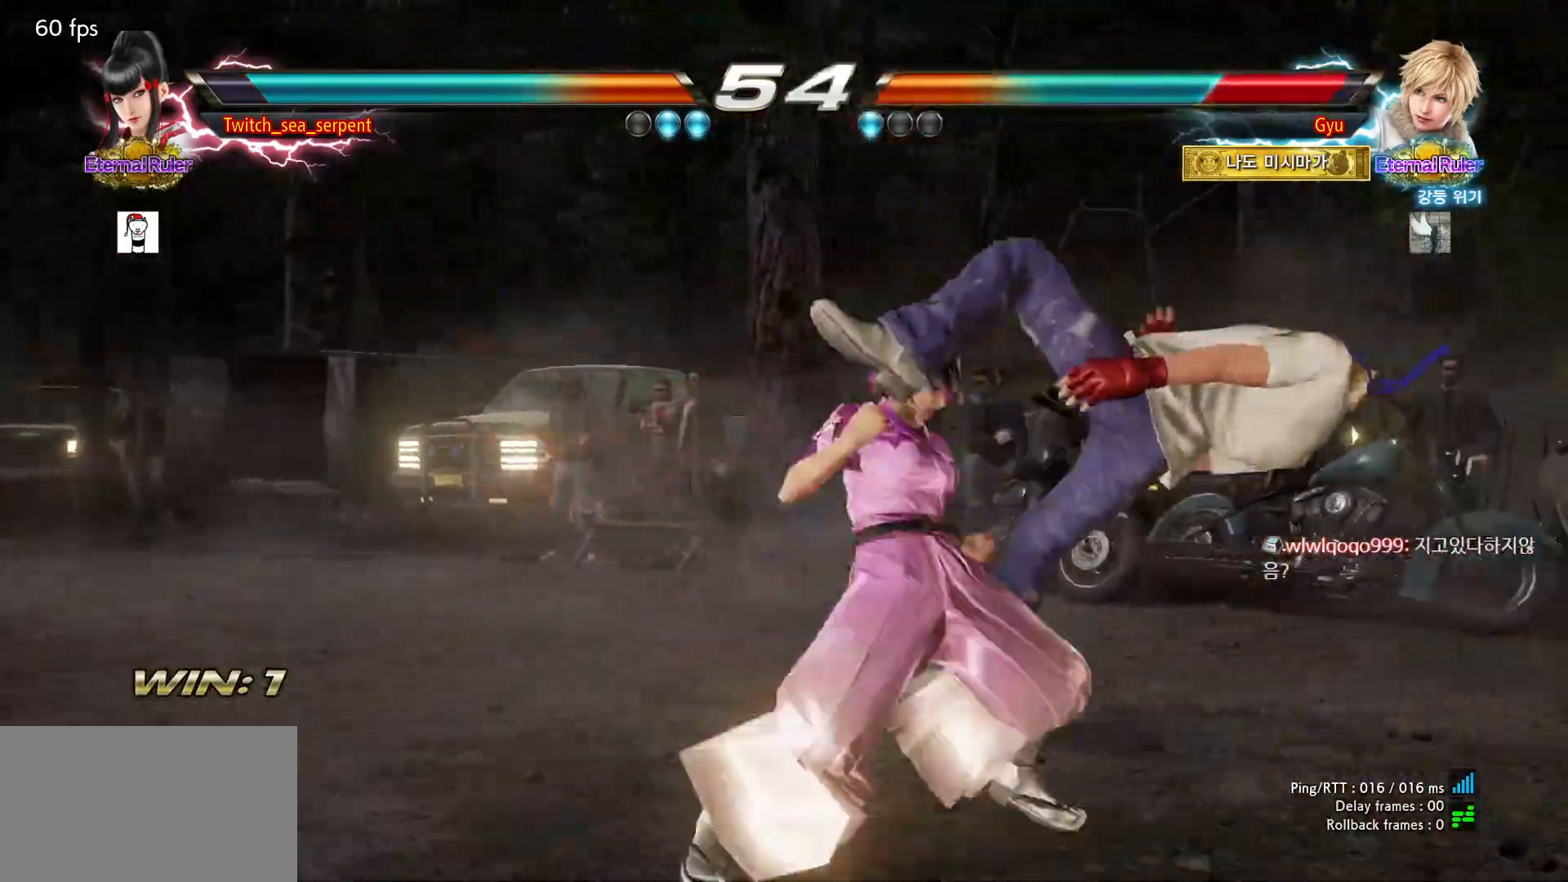
{"buttons": [], "left_stick": "center", "events": [[100, "left_stick", "center"], [117, "CIRCLE", "up"], [417, "left_stick", "right"], [467, "left_stick", "center"]]}
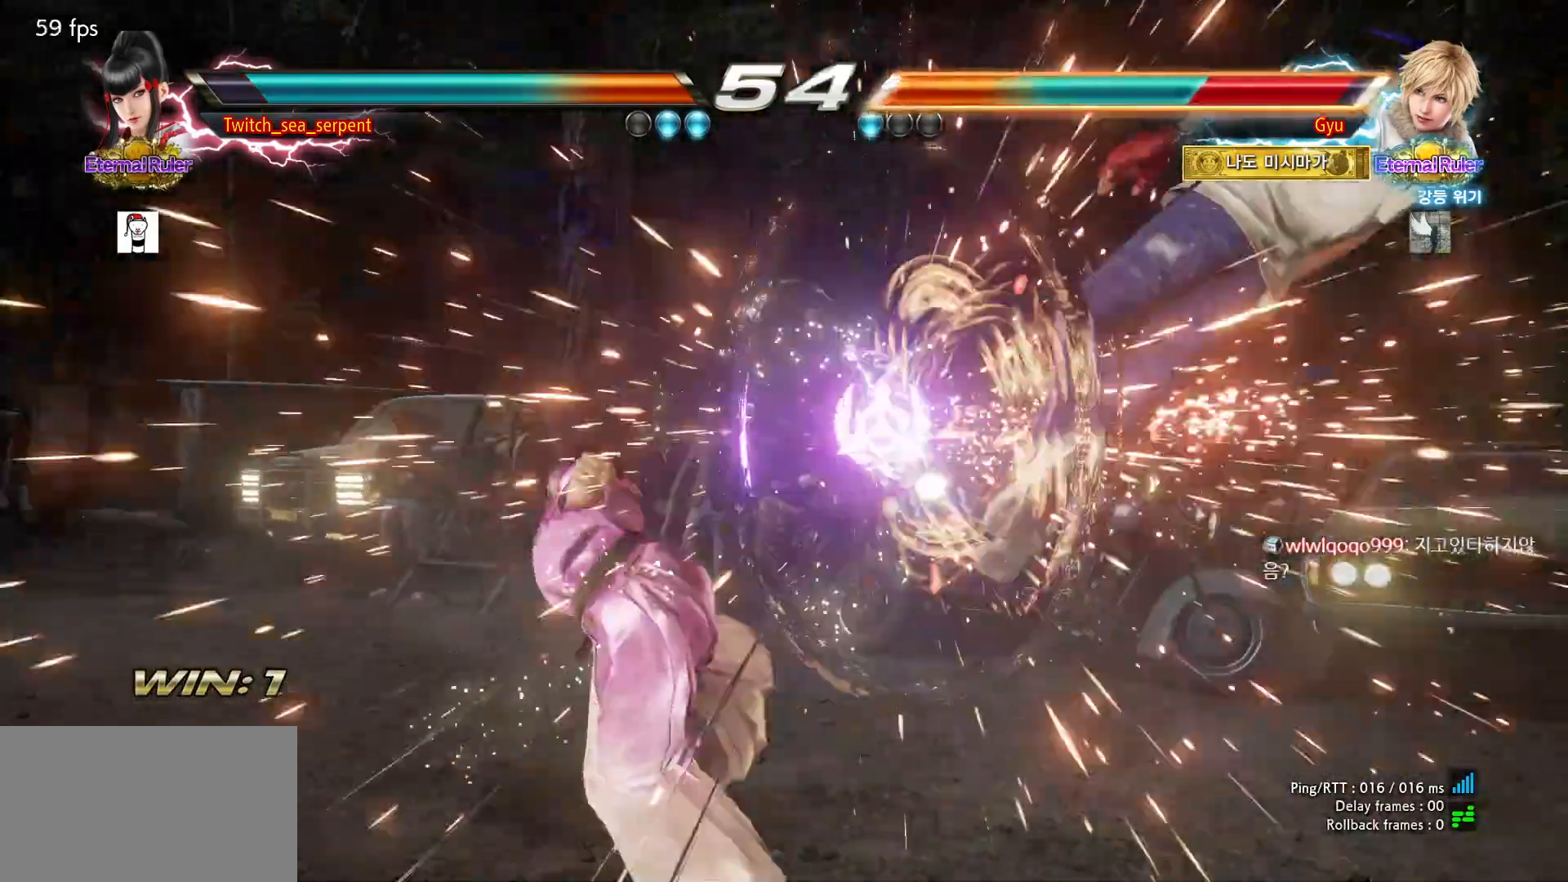
{"buttons": [], "left_stick": "right", "events": [[50, "left_stick", "right"], [117, "left_stick", "center"], [183, "left_stick", "right"], [250, "left_stick", "center"], [333, "left_stick", "right"], [400, "left_stick", "center"], [467, "left_stick", "right"]]}
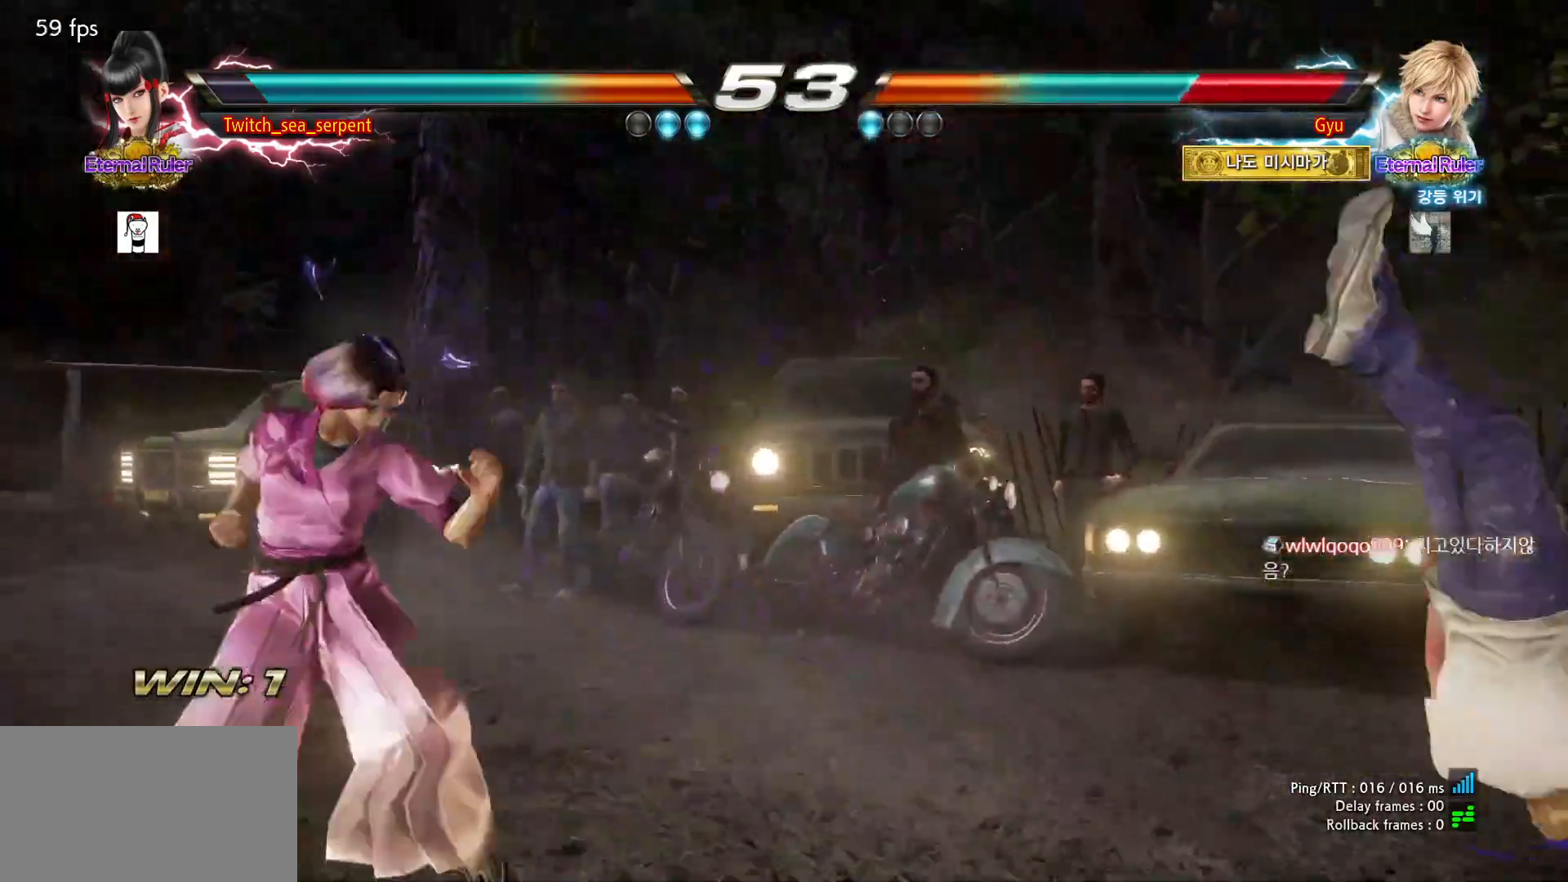
{"buttons": [], "left_stick": "right", "events": [[150, "CROSS", "down"], [350, "CROSS", "up"]]}
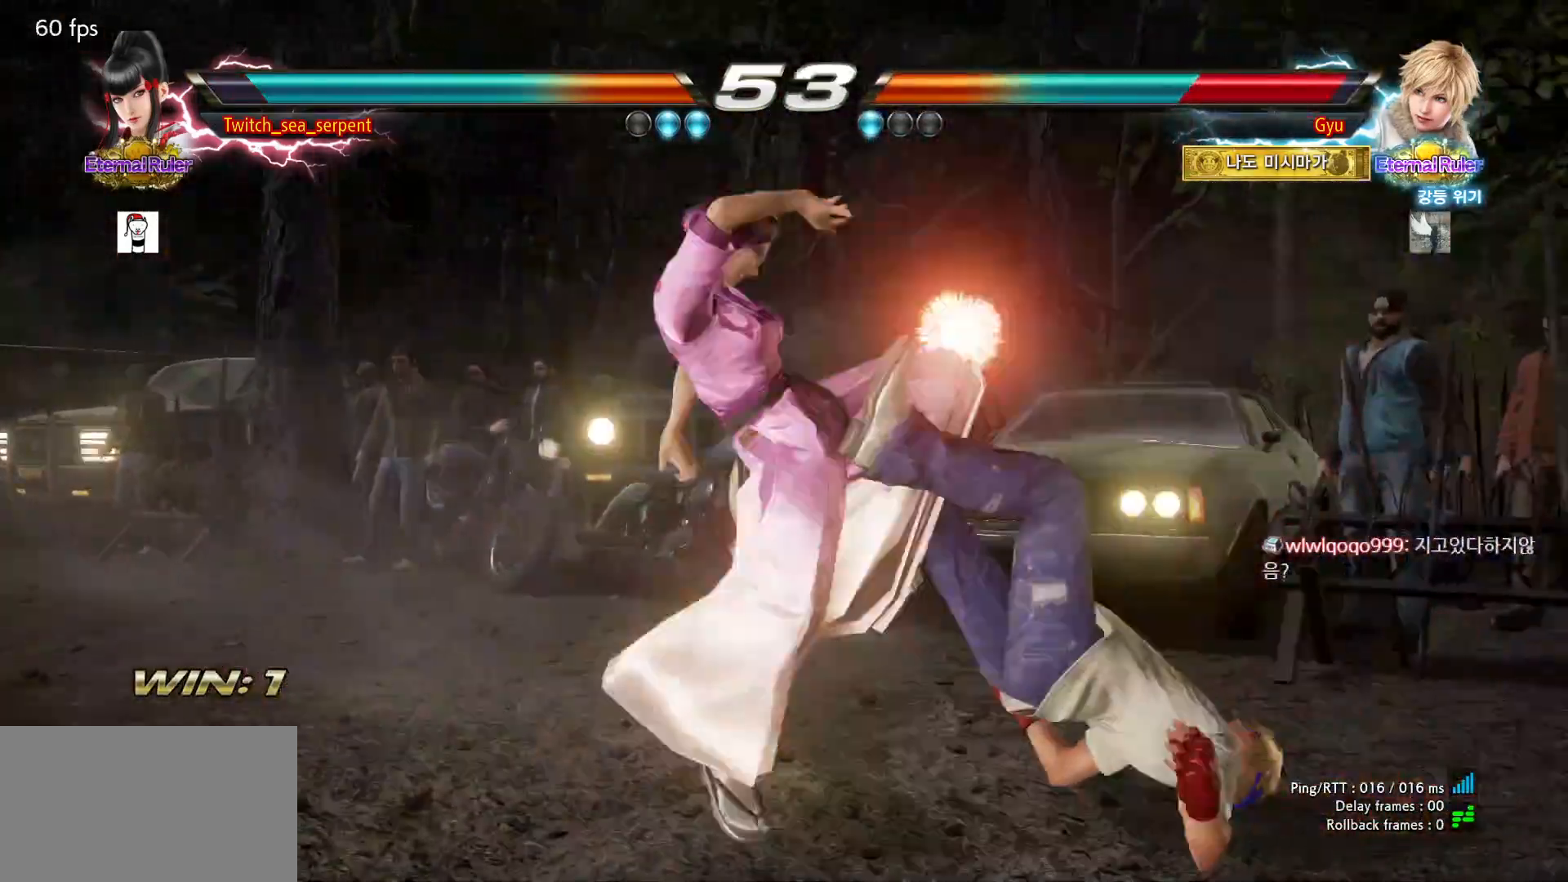
{"buttons": [], "left_stick": "center", "events": [[217, "TRIANGLE", "down"], [267, "left_stick", "center"], [300, "TRIANGLE", "up"]]}
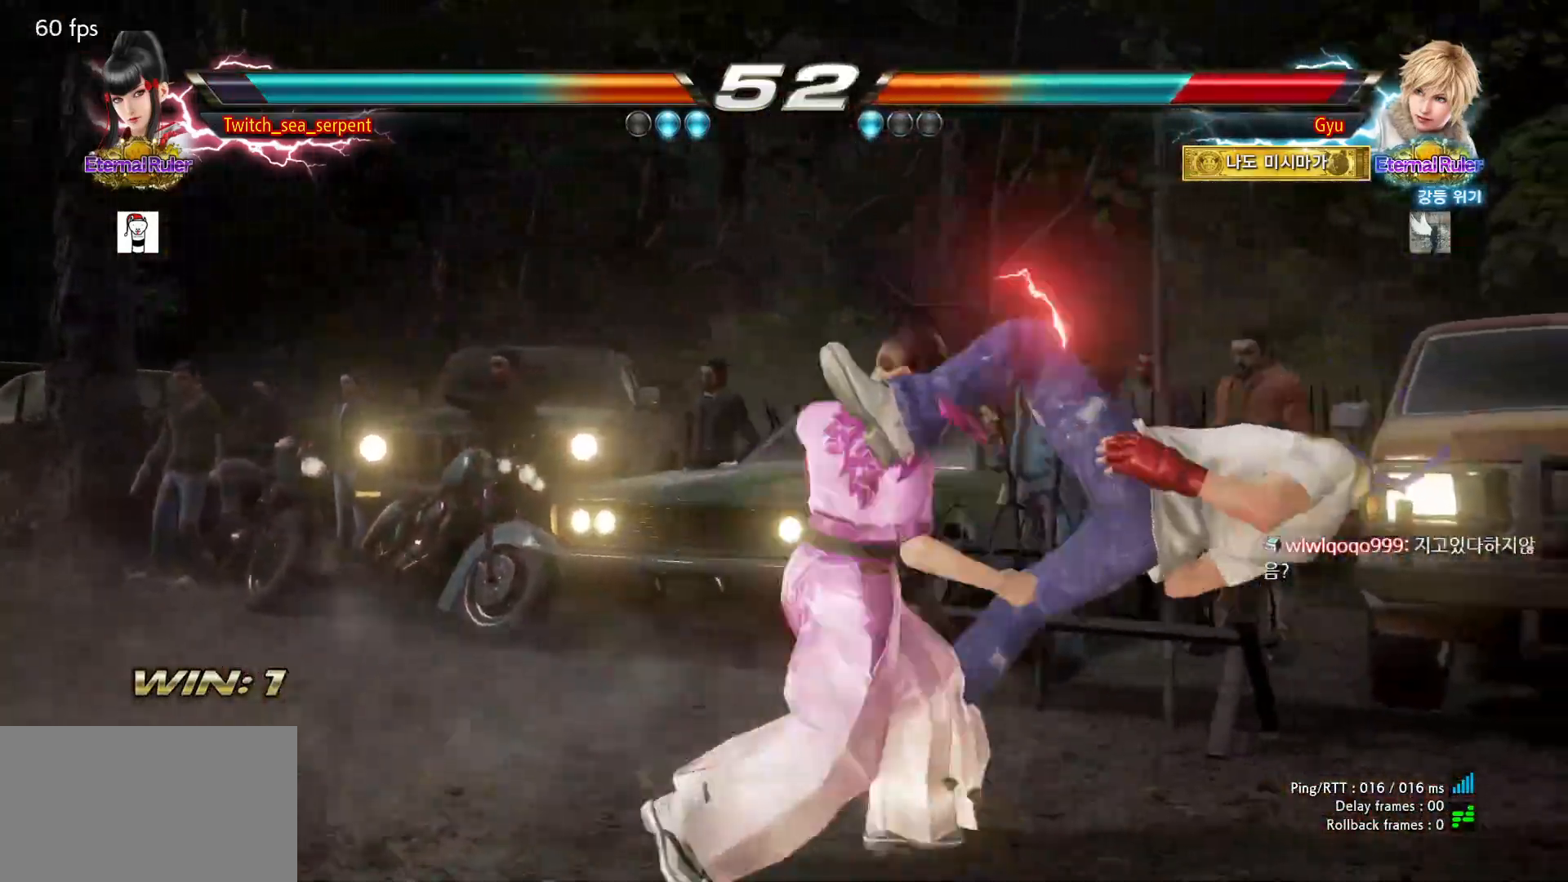
{"buttons": [], "left_stick": "right", "events": [[117, "left_stick", "right"], [167, "left_stick", "center"], [267, "left_stick", "right"], [317, "left_stick", "center"], [383, "left_stick", "right"]]}
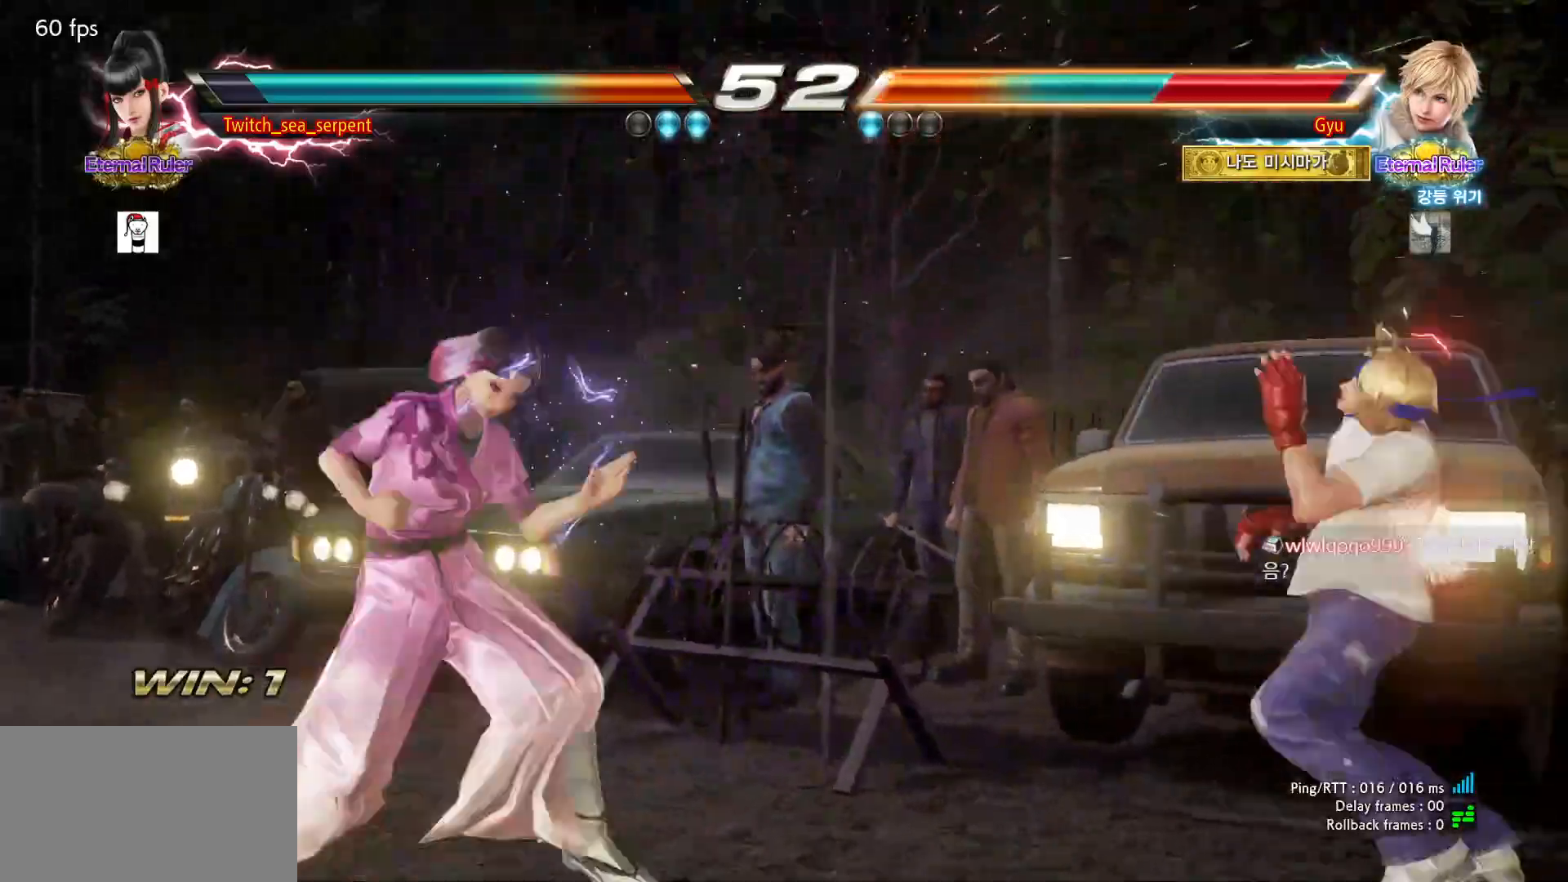
{"buttons": [], "left_stick": "center", "events": [[100, "left_stick", "center"], [217, "left_stick", "down-right"], [233, "SQUARE", "down"], [283, "SQUARE", "up"], [317, "left_stick", "center"]]}
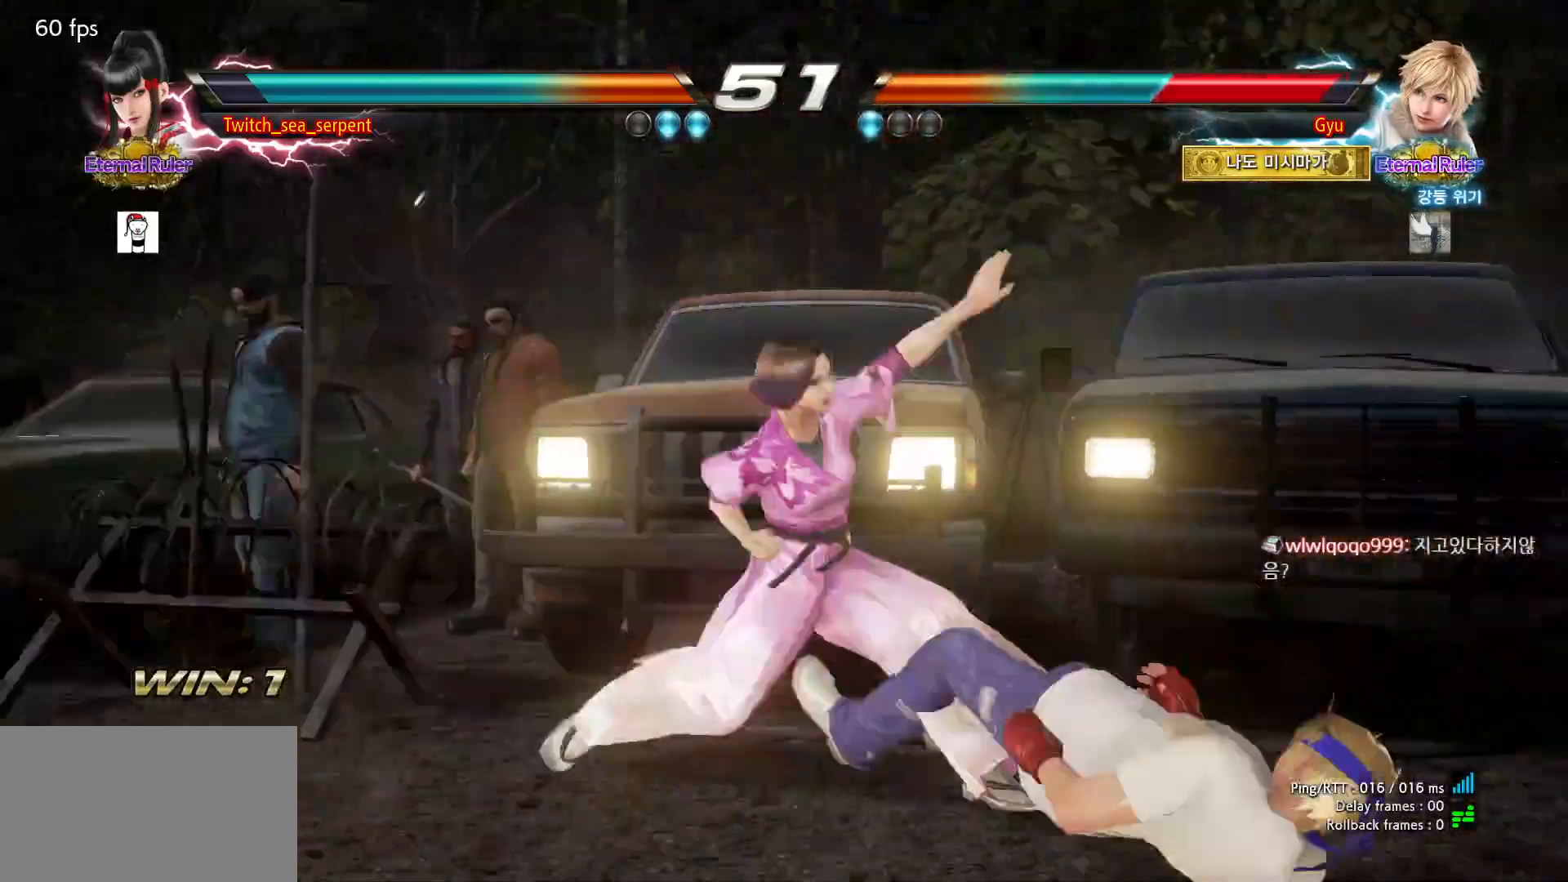
{"buttons": [], "left_stick": "down-left", "events": [[283, "left_stick", "down-left"]]}
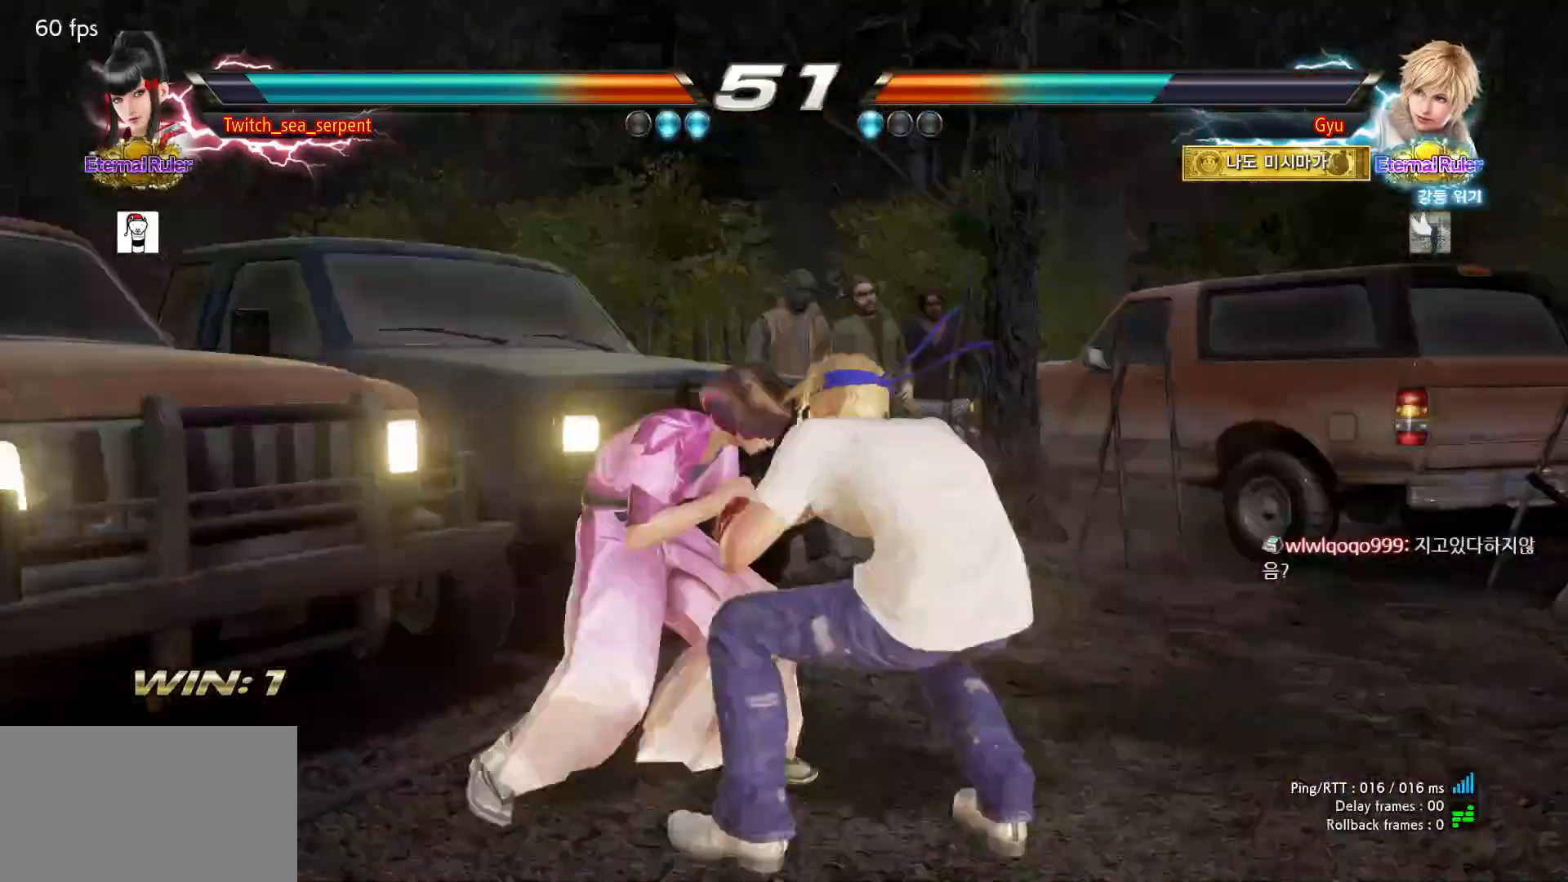
{"buttons": [], "left_stick": "center", "events": [[183, "CIRCLE", "down"], [183, "left_stick", "center"], [217, "CIRCLE", "up"], [300, "CIRCLE", "down"], [350, "CIRCLE", "up"], [433, "CIRCLE", "down"], [483, "CIRCLE", "up"]]}
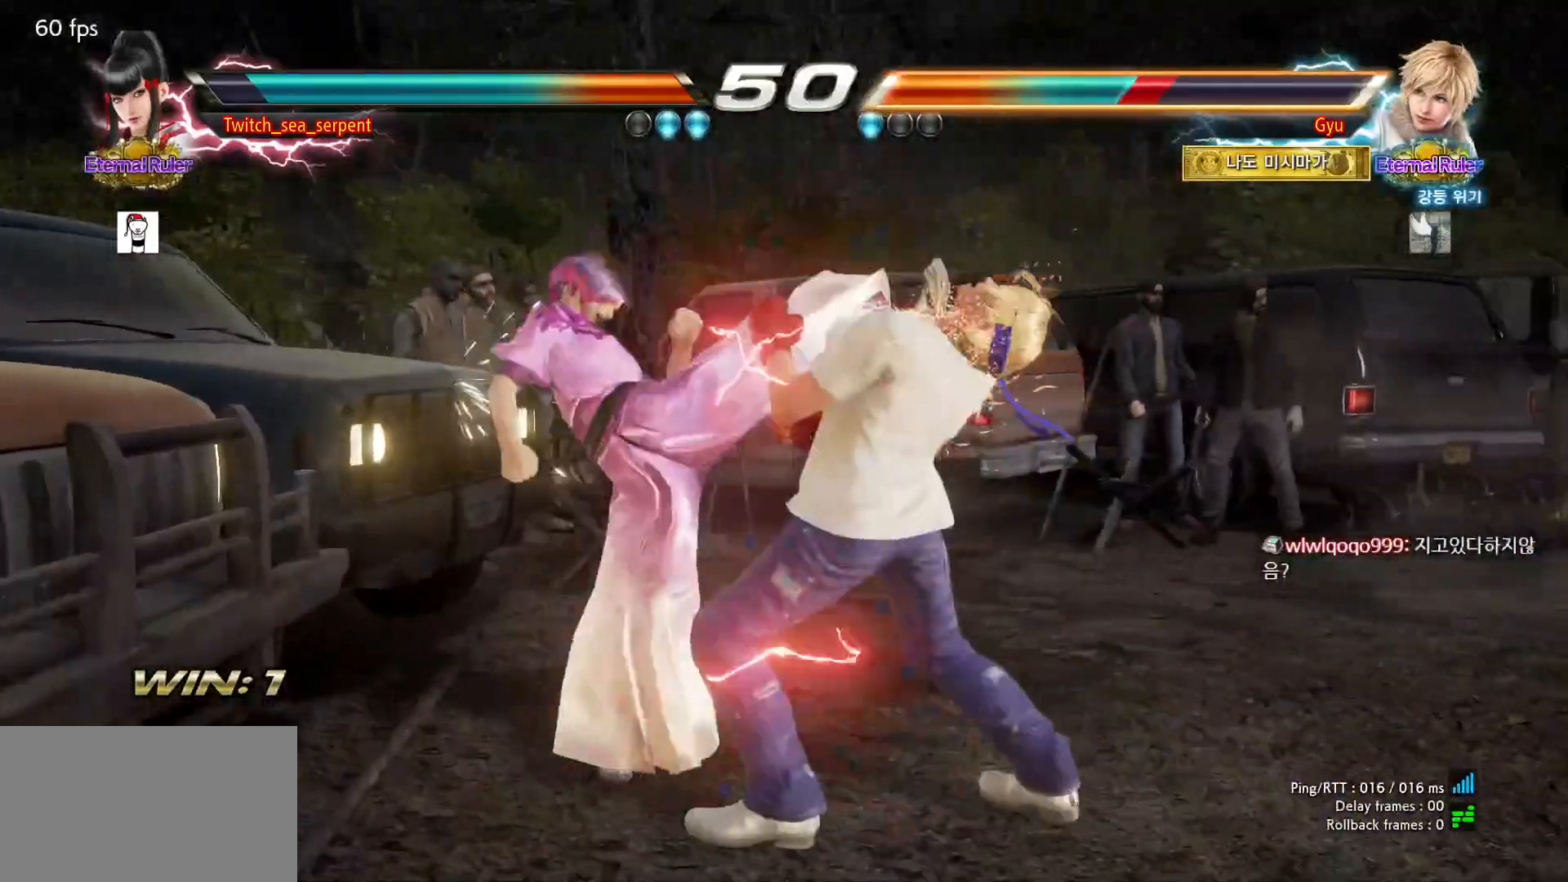
{"buttons": ["CIRCLE"], "left_stick": "center", "events": [[67, "CIRCLE", "down"], [133, "CIRCLE", "up"], [283, "CIRCLE", "down"]]}
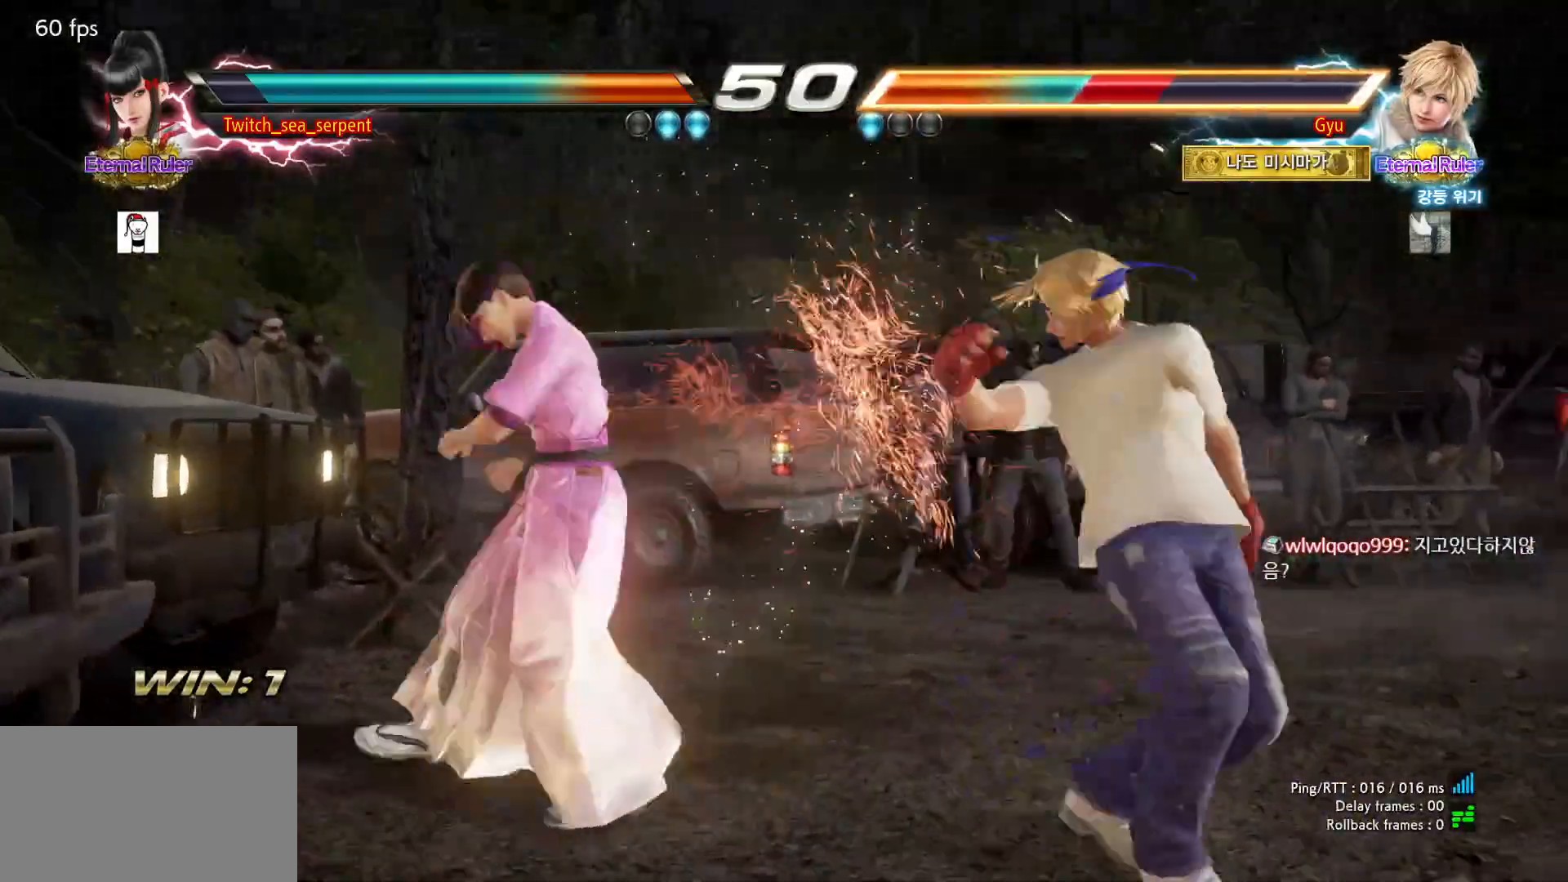
{"buttons": [], "left_stick": "right", "events": [[150, "CIRCLE", "up"], [150, "left_stick", "right"], [200, "left_stick", "center"], [250, "left_stick", "right"], [300, "CIRCLE", "down"], [333, "left_stick", "center"], [367, "CIRCLE", "up"], [450, "left_stick", "right"]]}
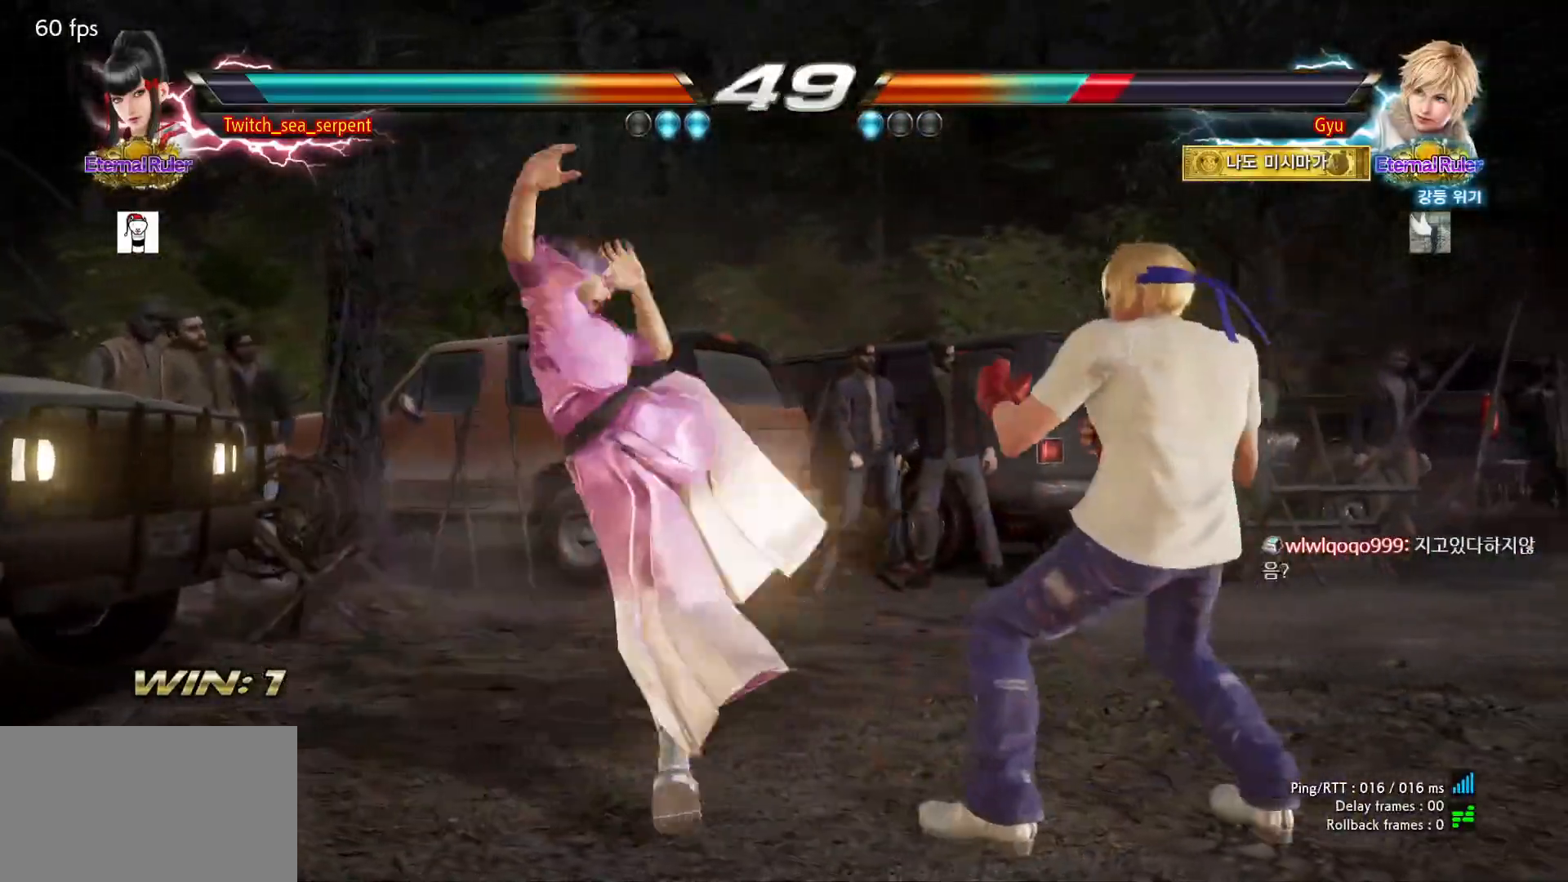
{"buttons": [], "left_stick": "center", "events": [[367, "left_stick", "center"], [417, "left_stick", "left"], [467, "left_stick", "center"]]}
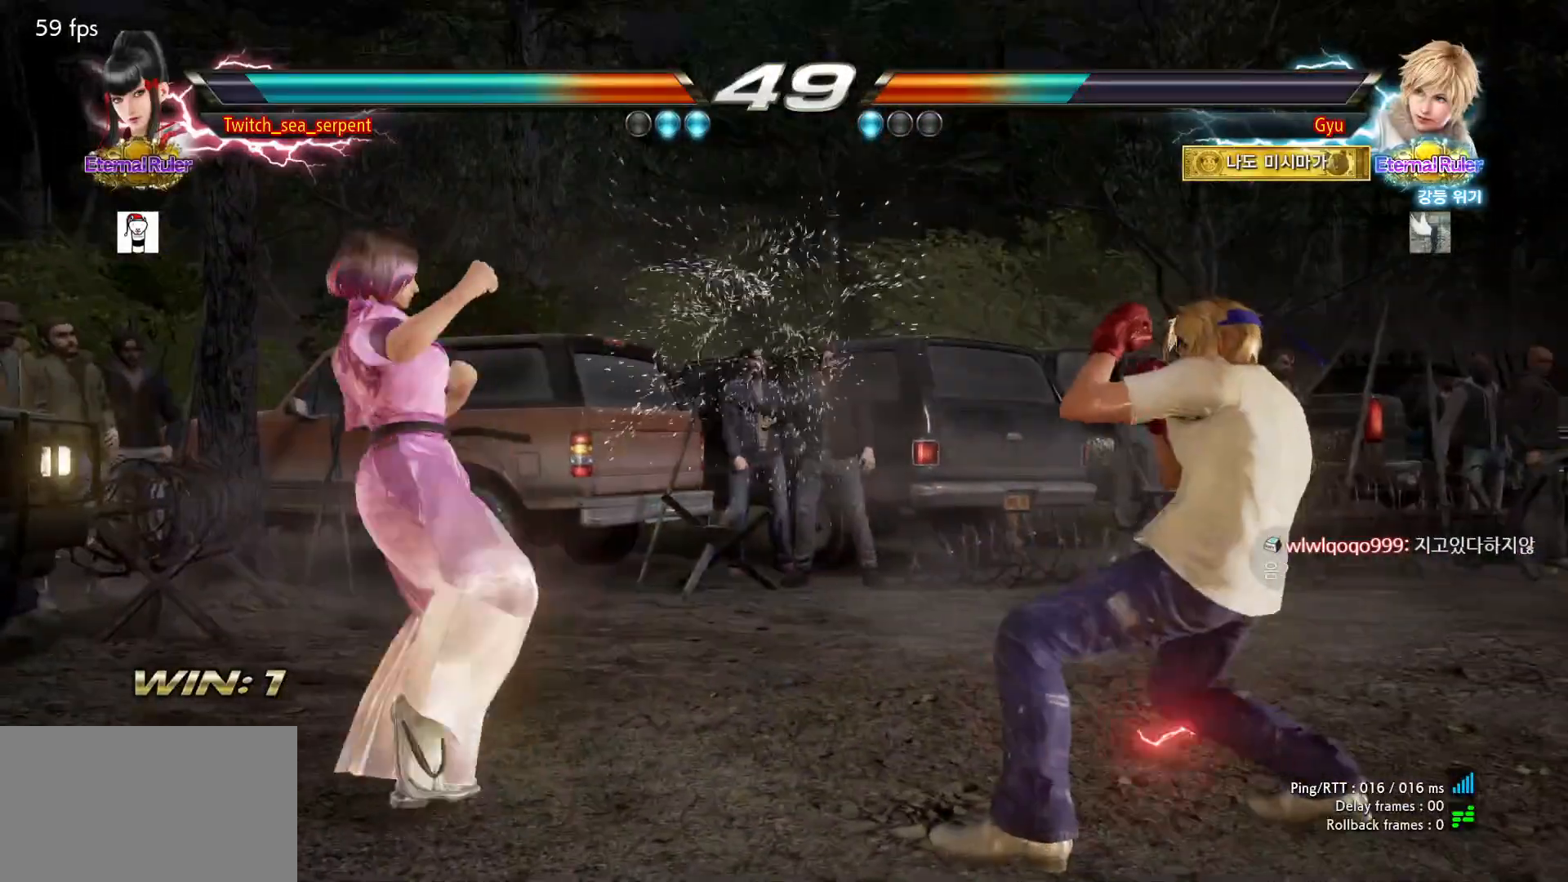
{"buttons": [], "left_stick": "left"}
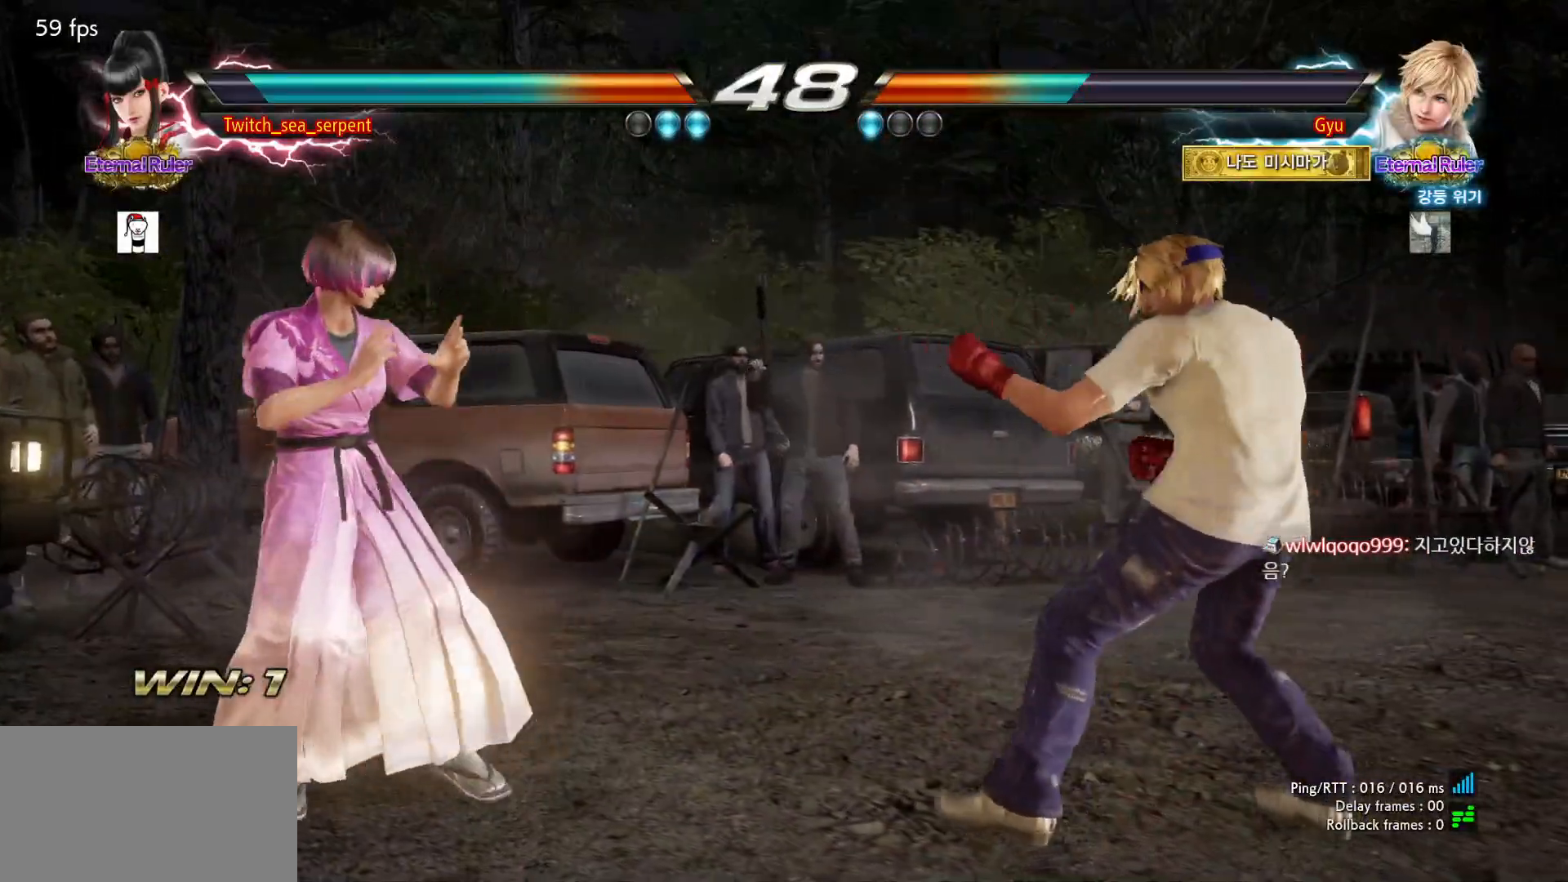
{"buttons": [], "left_stick": "center", "events": [[200, "left_stick", "center"]]}
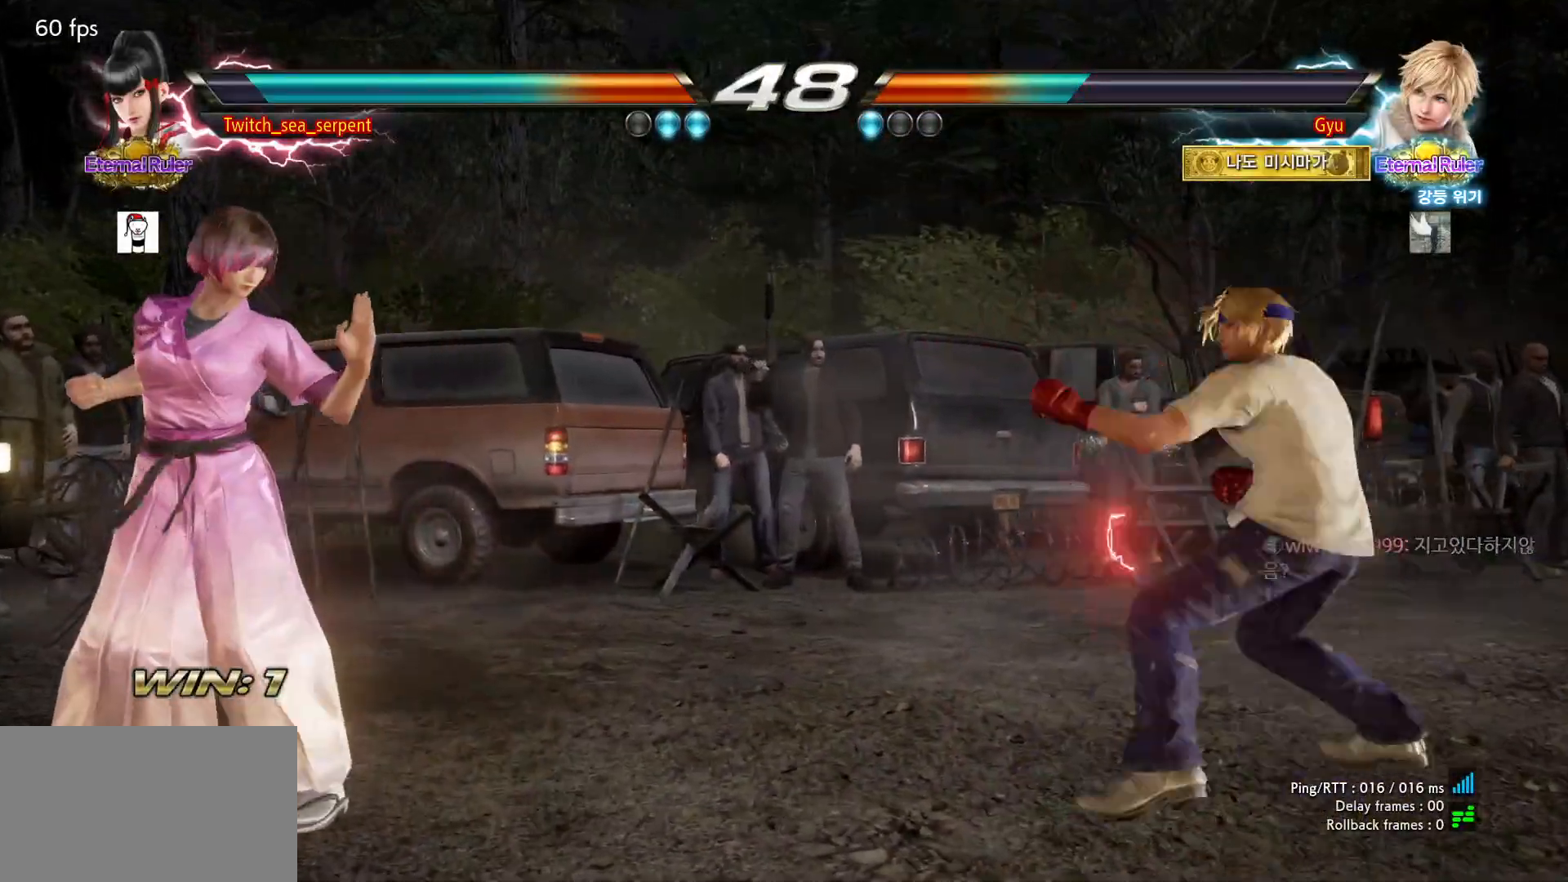
{"buttons": [], "left_stick": "left", "events": [[67, "left_stick", "right"], [133, "left_stick", "center"], [250, "TRIANGLE", "down"], [267, "TRIANGLE", "up"], [300, "left_stick", "left"]]}
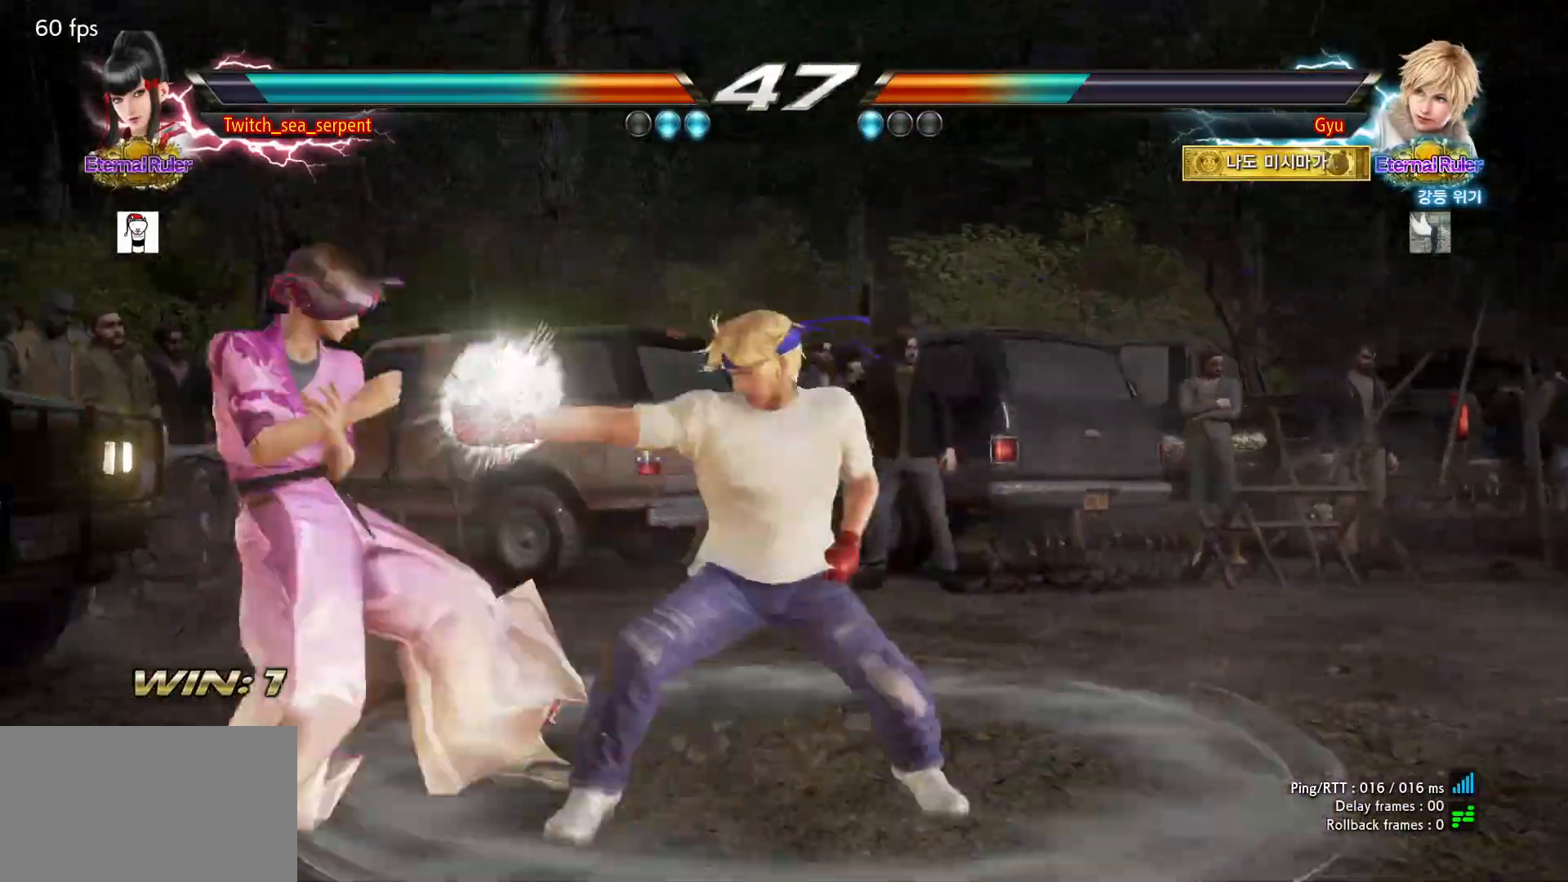
{"buttons": ["TRIANGLE"], "left_stick": "right", "events": [[283, "left_stick", "center"], [450, "left_stick", "right"], [500, "TRIANGLE", "down"]]}
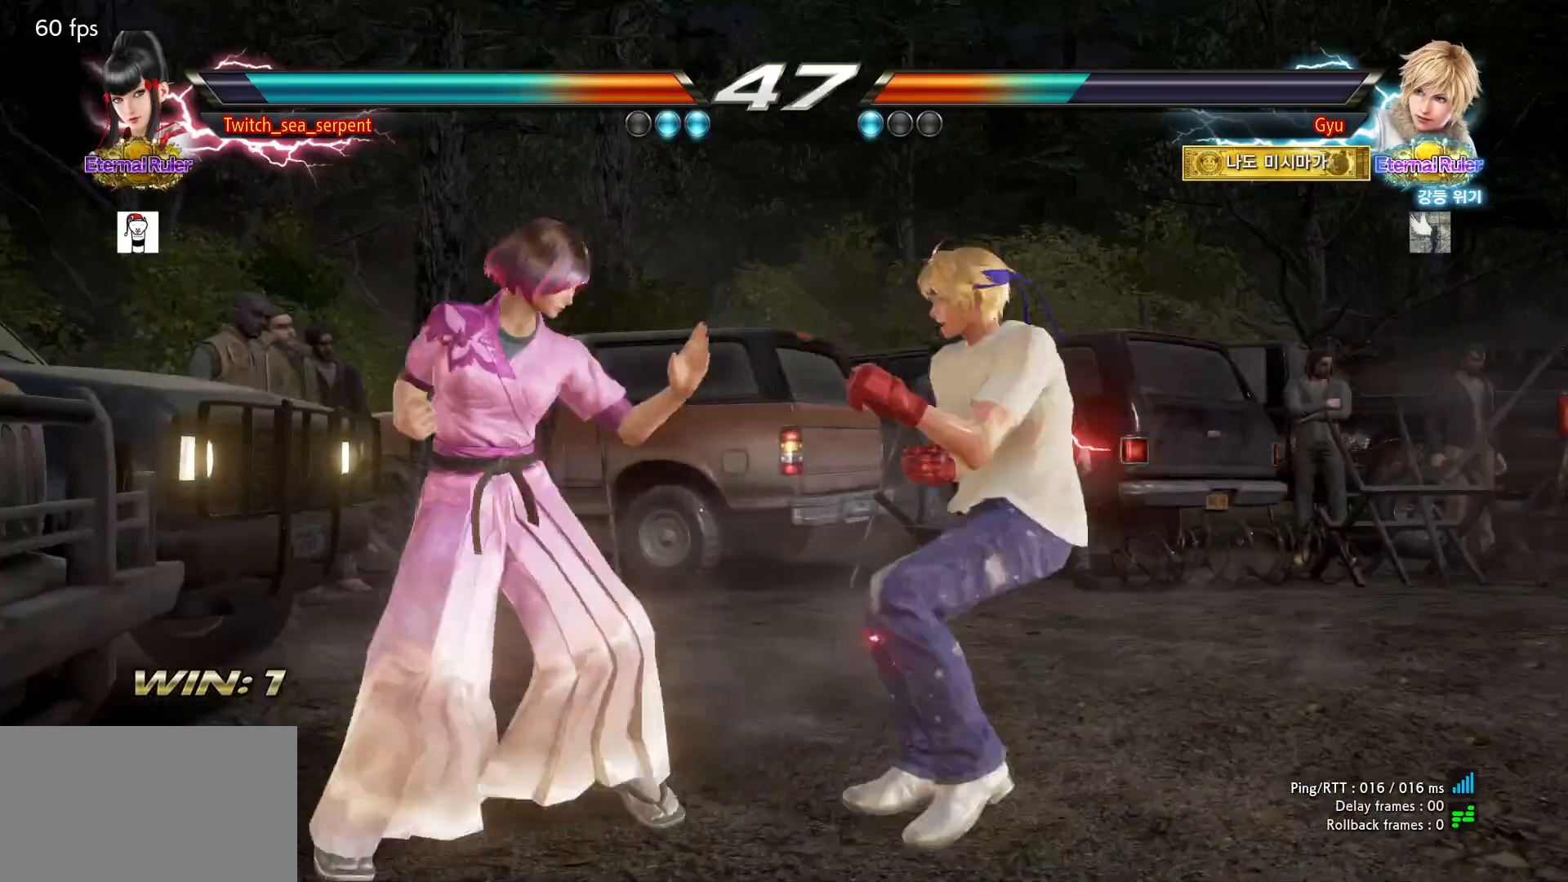
{"buttons": [], "left_stick": "center", "events": [[50, "TRIANGLE", "up"], [50, "left_stick", "center"]]}
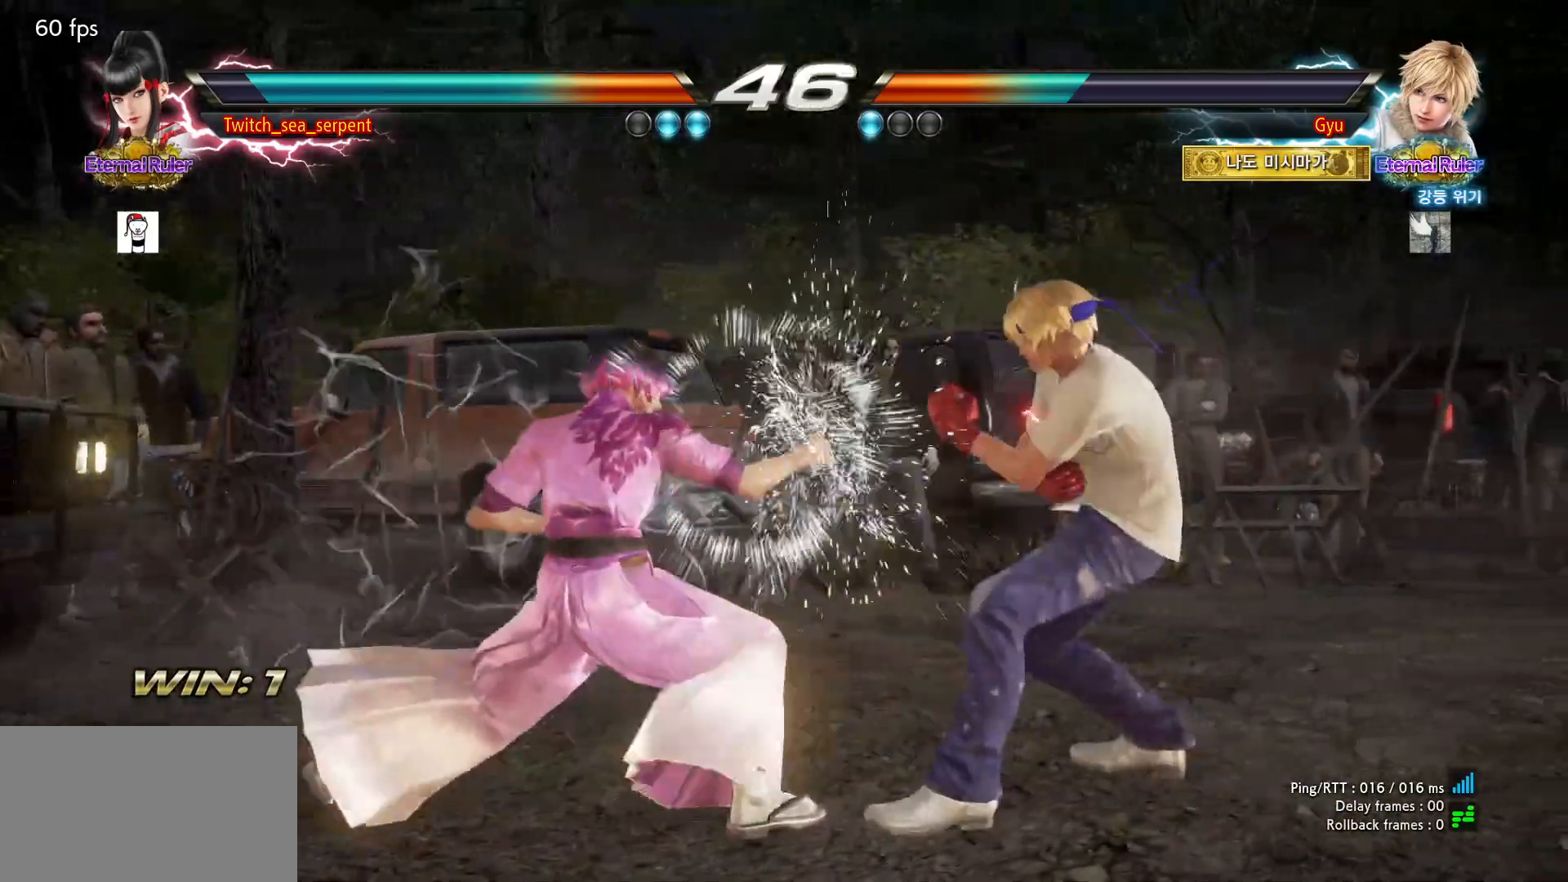
{"buttons": [], "left_stick": "left", "events": [[67, "left_stick", "left"]]}
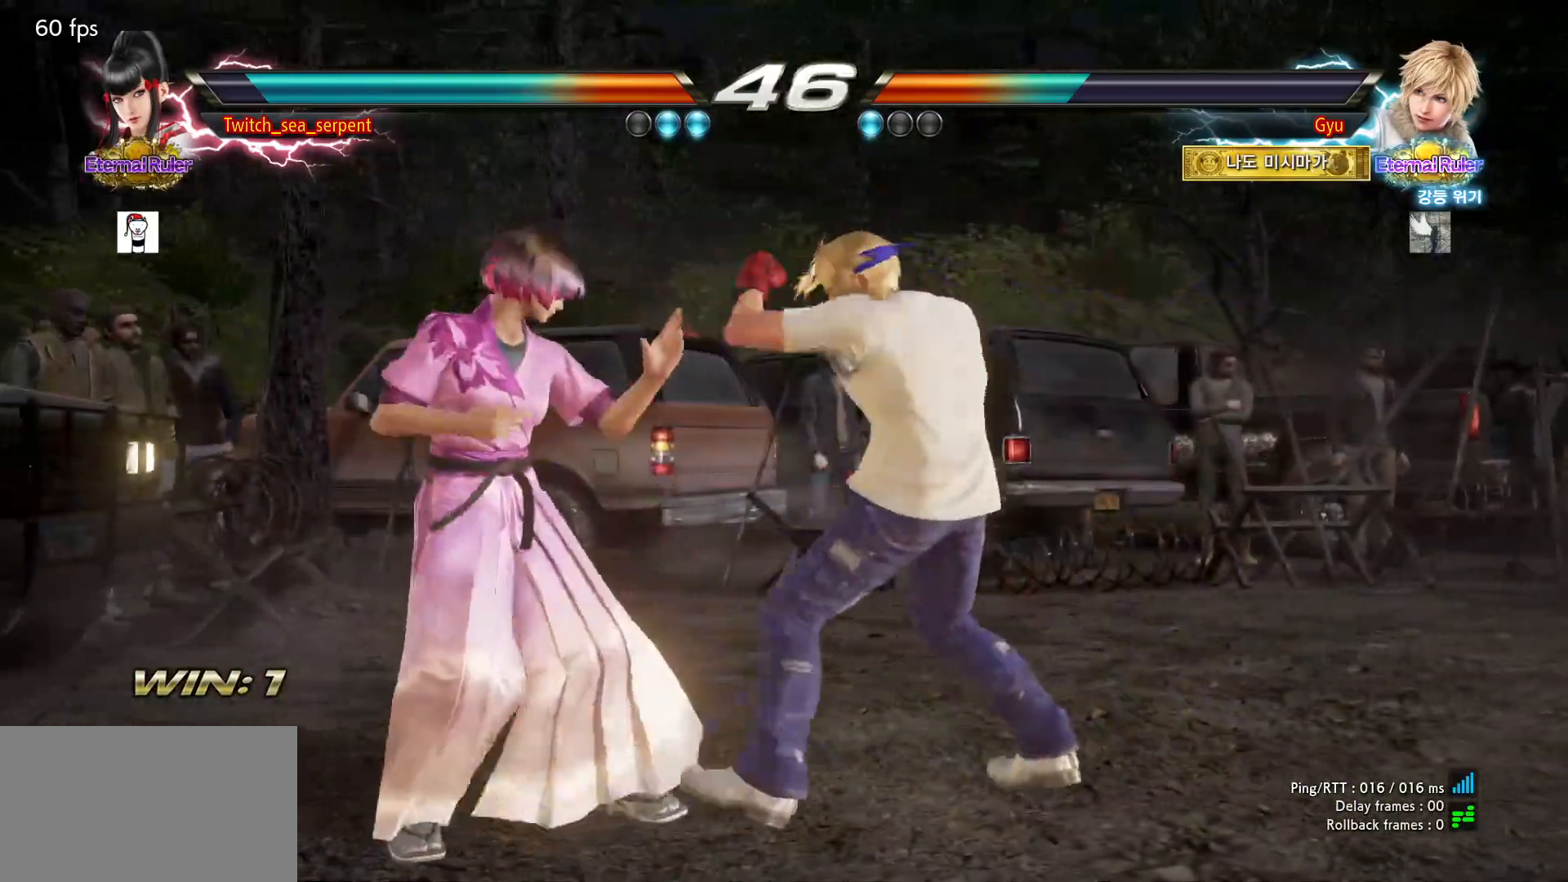
{"buttons": [], "left_stick": "center", "events": [[217, "left_stick", "down-right"], [450, "left_stick", "center"]]}
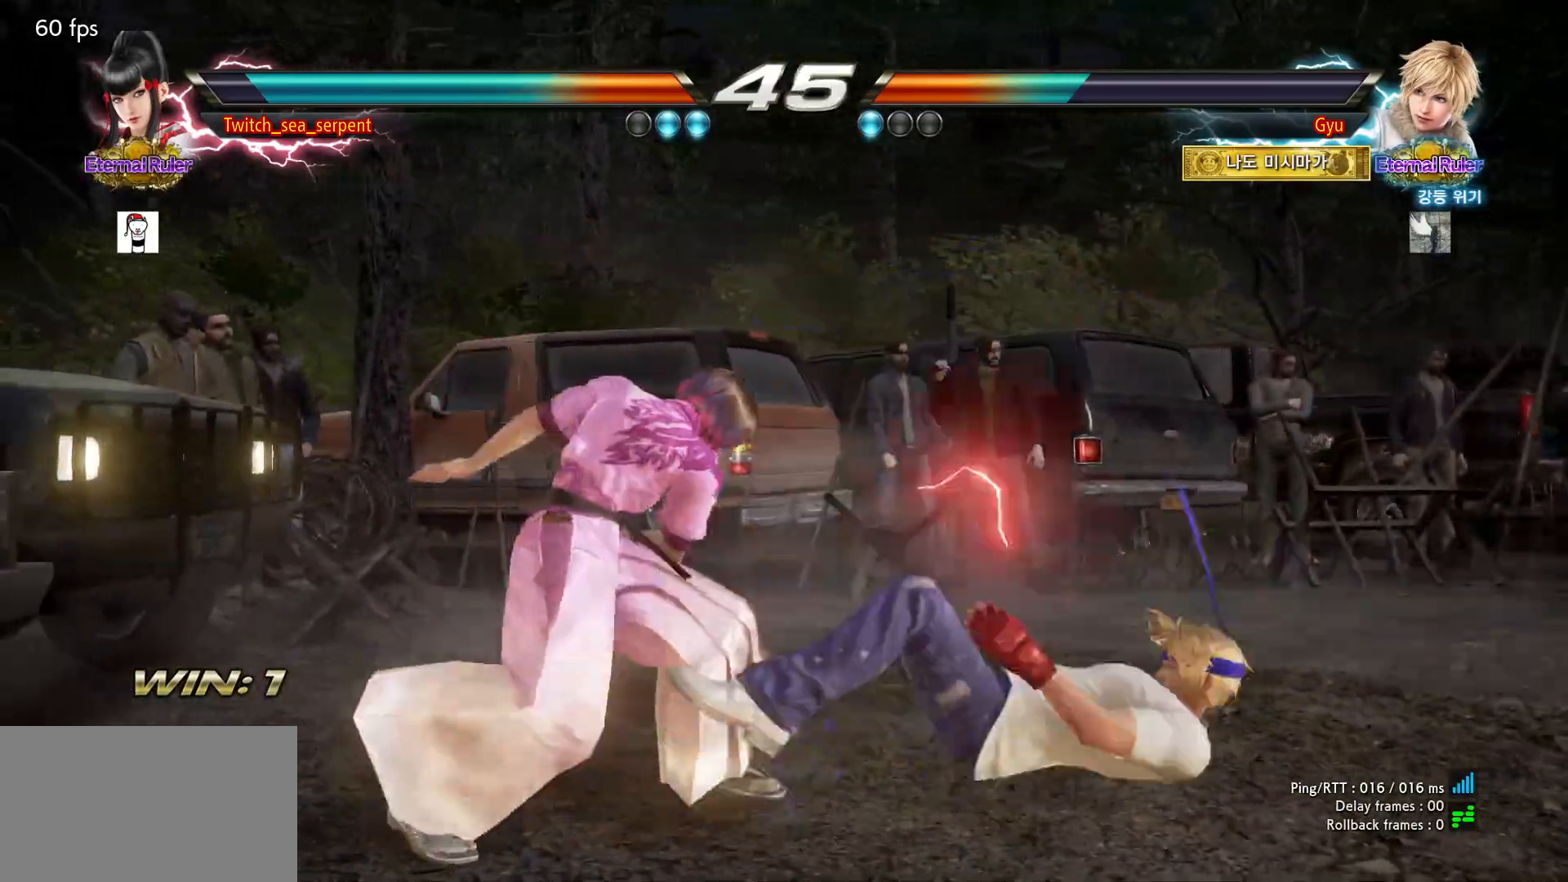
{"buttons": ["SQUARE"], "left_stick": "down-right", "events": [[83, "SQUARE", "down"], [167, "SQUARE", "up"], [167, "TRIANGLE", "down"], [250, "TRIANGLE", "up"], [450, "left_stick", "down-right"], [467, "SQUARE", "down"]]}
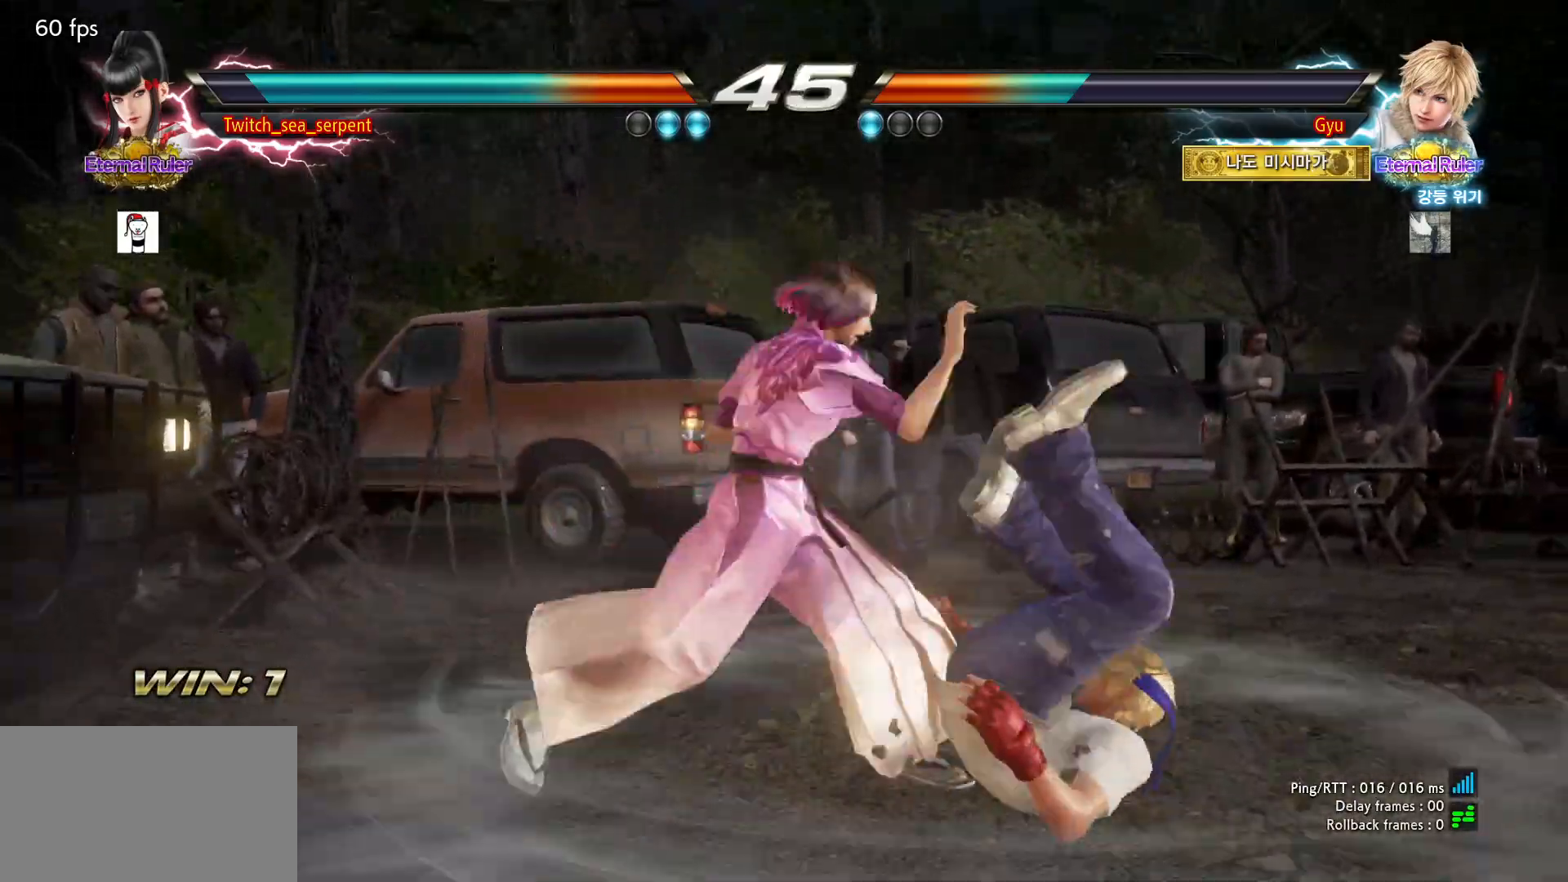
{"buttons": [], "left_stick": "down-right", "events": [[17, "SQUARE", "up"], [50, "SQUARE", "down"], [133, "SQUARE", "up"], [267, "SQUARE", "down"], [317, "SQUARE", "up"], [350, "SQUARE", "down"], [417, "SQUARE", "up"]]}
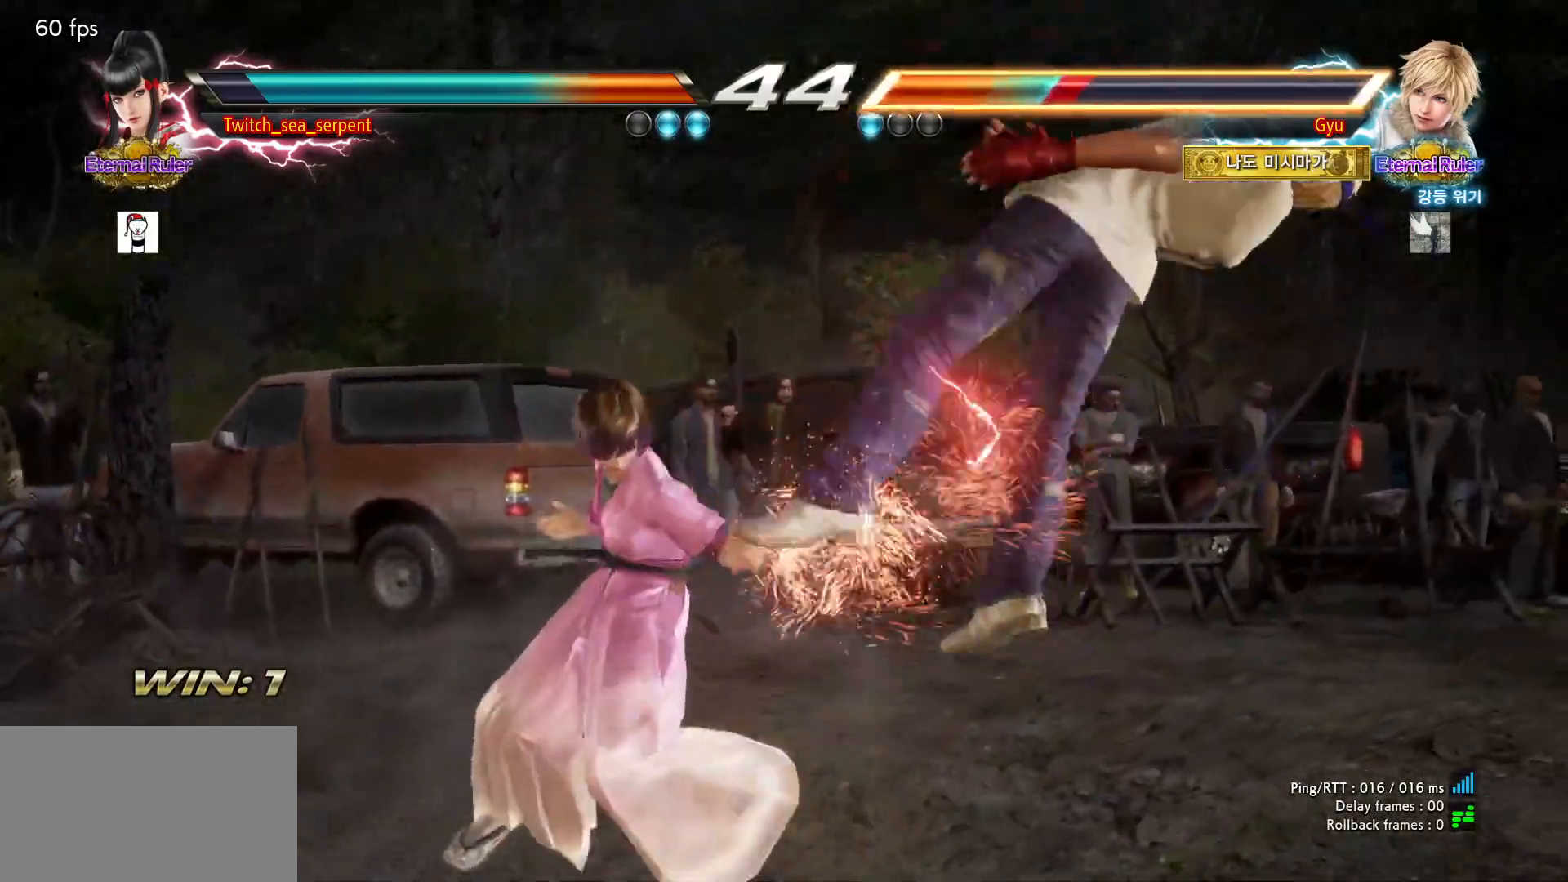
{"buttons": [], "left_stick": "down-right", "events": [[67, "SQUARE", "down"], [100, "SQUARE", "up"], [133, "SQUARE", "down"], [200, "SQUARE", "up"], [250, "SQUARE", "down"], [300, "SQUARE", "up"], [333, "SQUARE", "down"], [400, "SQUARE", "up"]]}
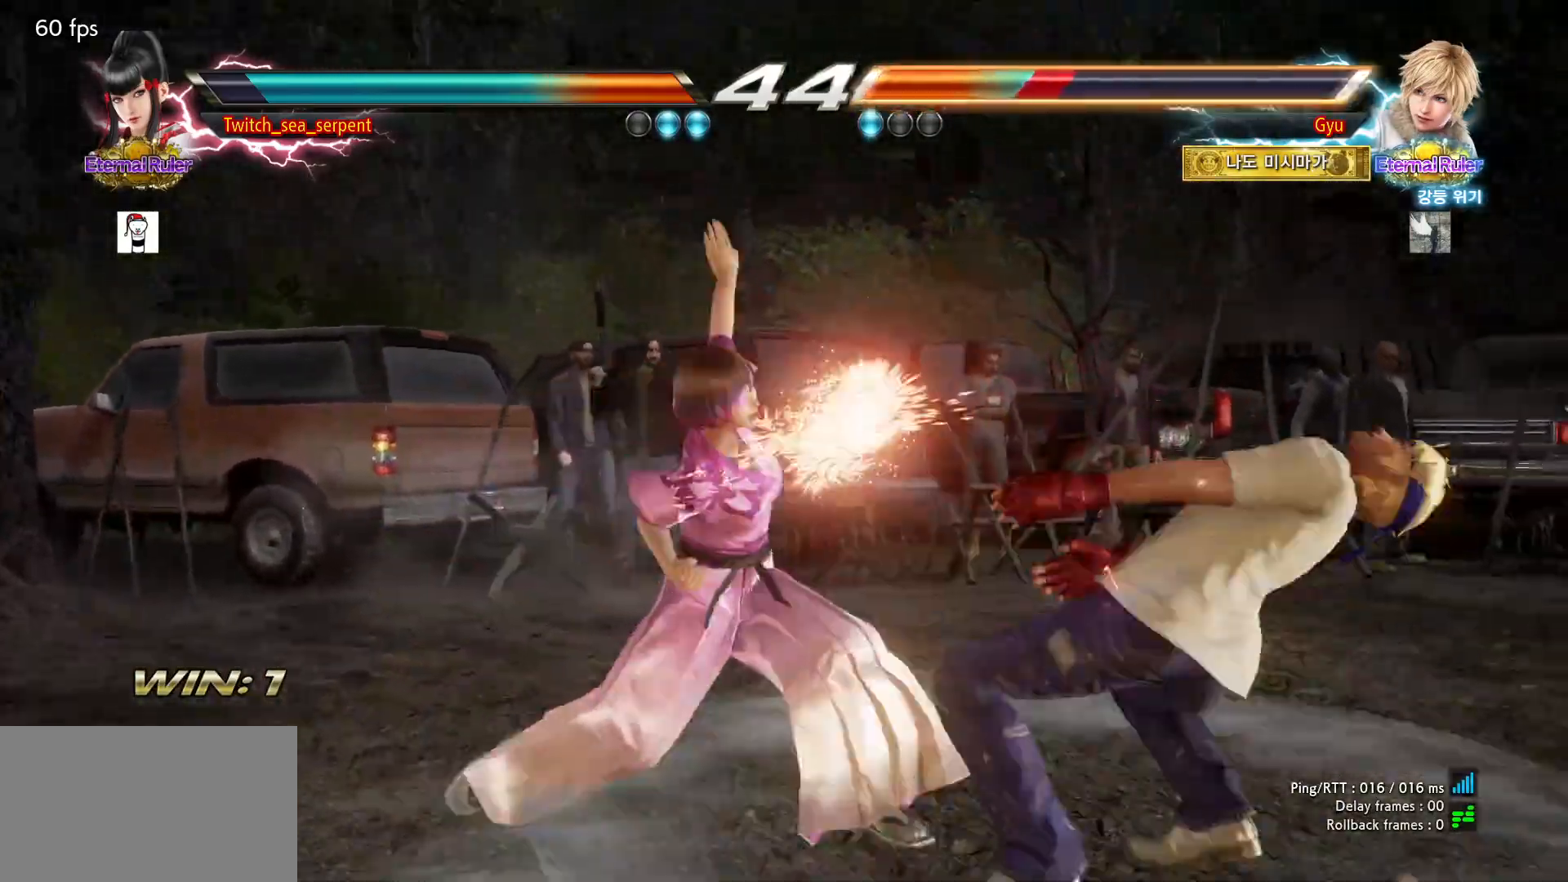
{"buttons": ["CIRCLE"], "left_stick": "right", "events": [[17, "left_stick", "center"], [67, "left_stick", "left"], [167, "left_stick", "right"], [217, "TRIANGLE", "down"], [283, "TRIANGLE", "up"], [300, "SQUARE", "down"], [367, "SQUARE", "up"], [500, "CIRCLE", "down"]]}